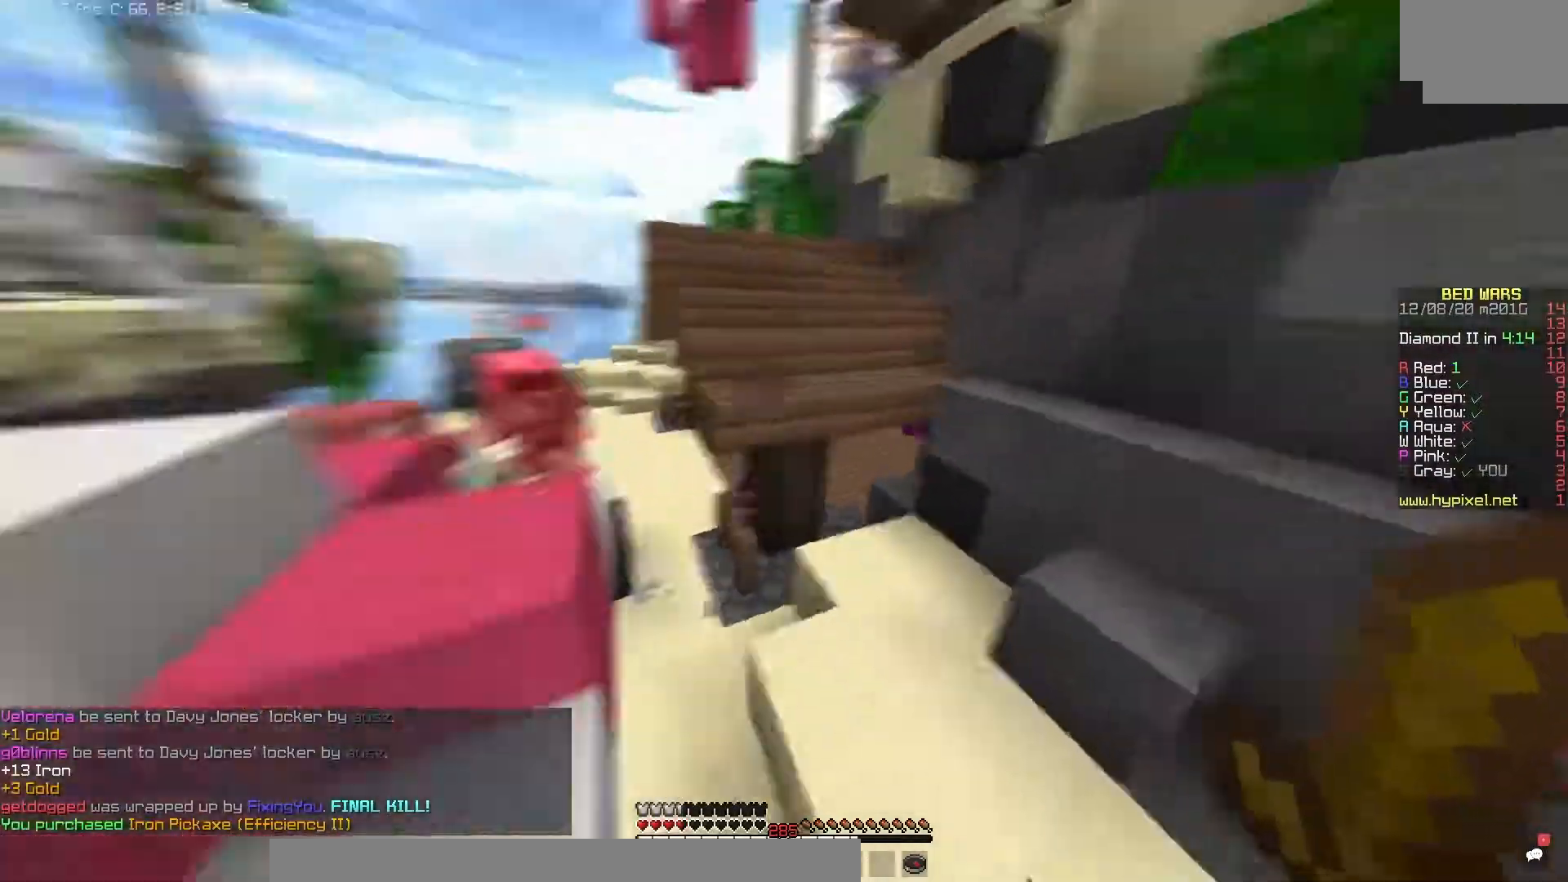
Gameplay with keyboard and mouse; each line is a JSON object with the keys and mouse buttons held at the frame after it. "events" lists presses ("down") and releases ("up") of "mouse_left" and "mouse_right" between this image and that frame as [ms after this image, input, new state], when the widget could be followed in between. "mouse_left", "mouse_right" = the "left", "right" buttons of the "mouse" list. No other keys are recorded. Fast repeated clicks can show as one long hold. Mouse movement is not recorded.
{"keys": [], "mouse": [], "events": []}
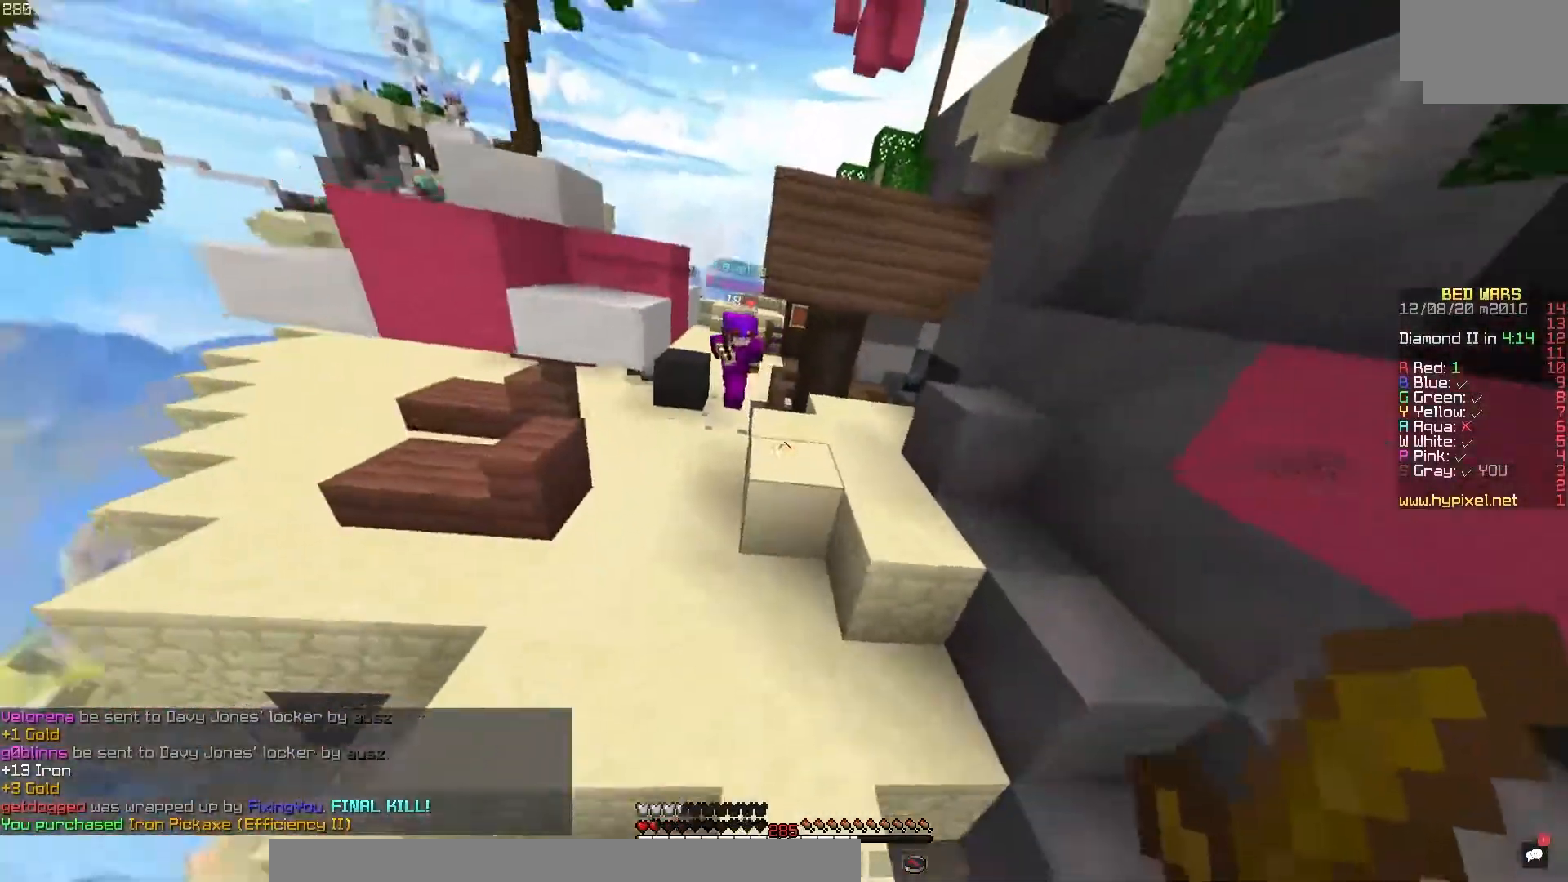
{"keys": [], "mouse": ["right"], "events": [[100, "mouse_right", "down"]]}
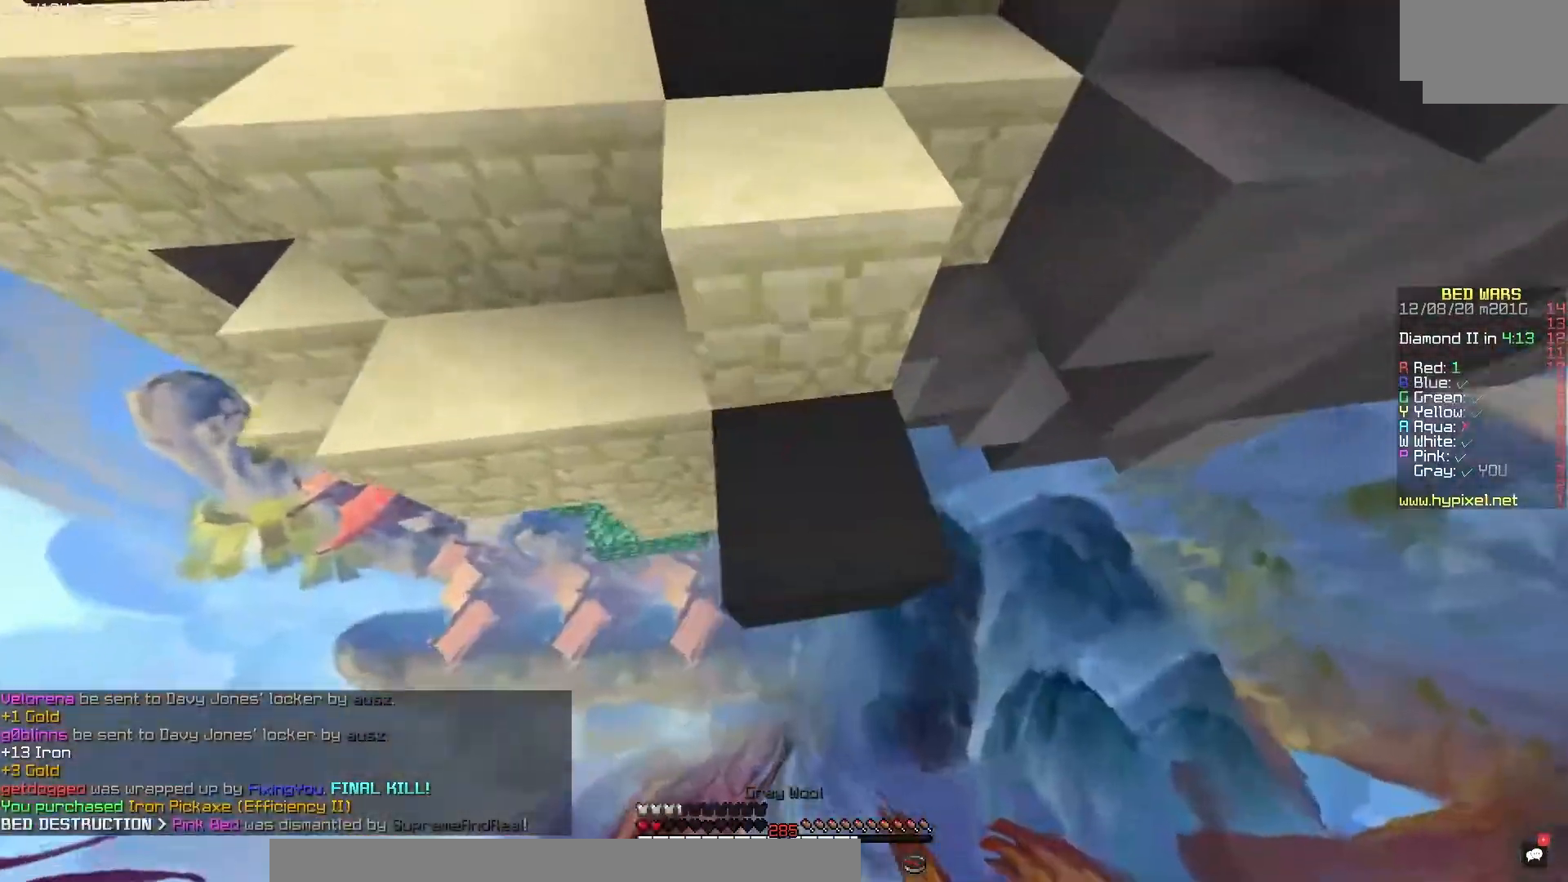
{"keys": [], "mouse": [], "events": [[367, "mouse_right", "up"]]}
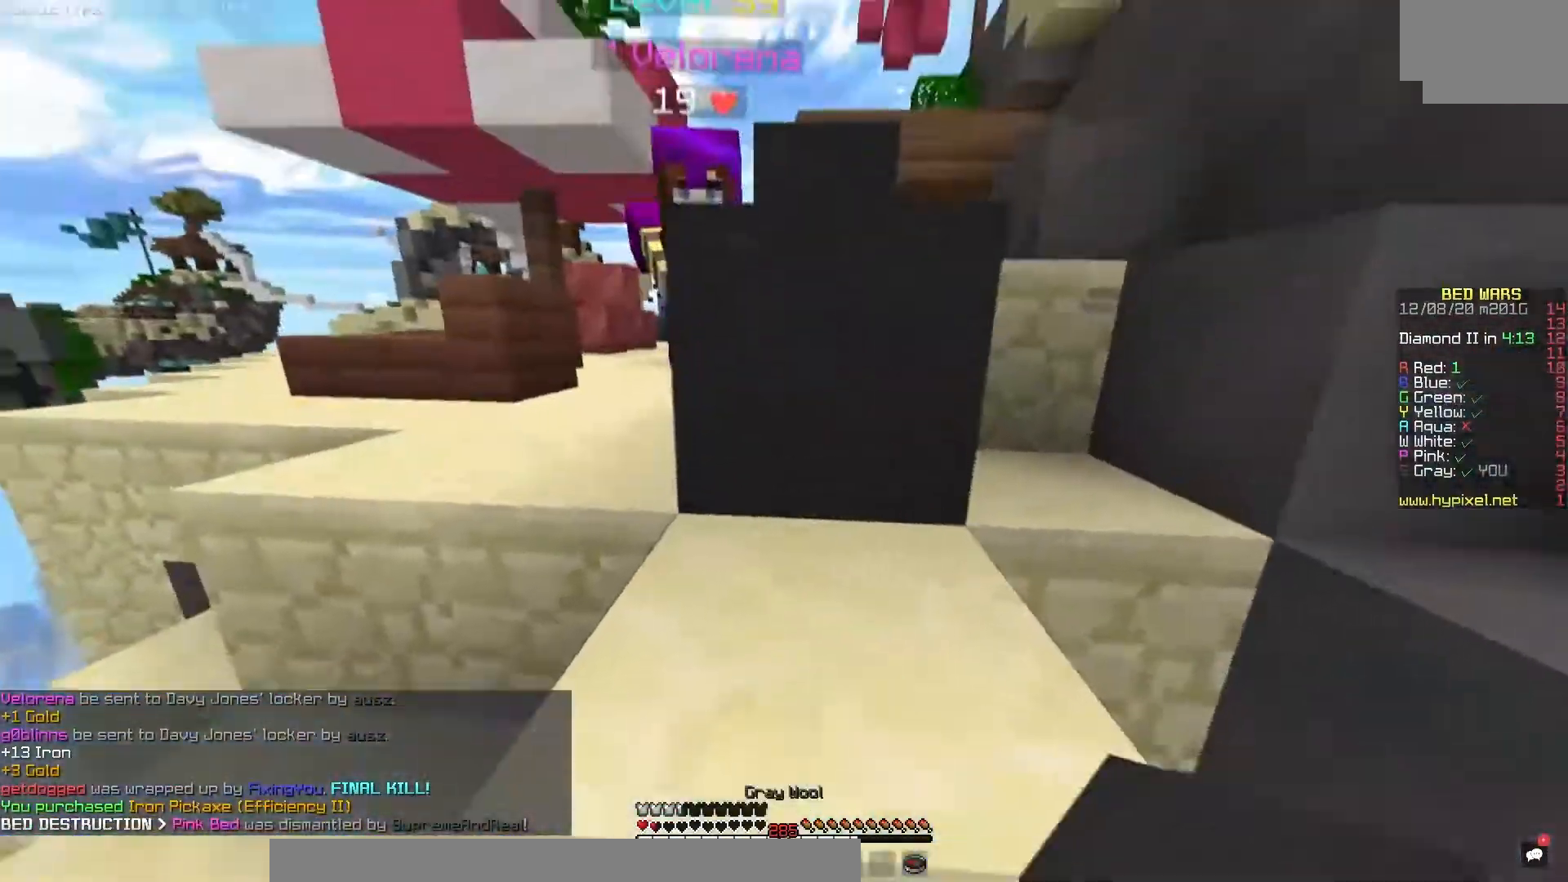
{"keys": [], "mouse": [], "events": [[217, "mouse_right", "down"], [333, "mouse_right", "up"]]}
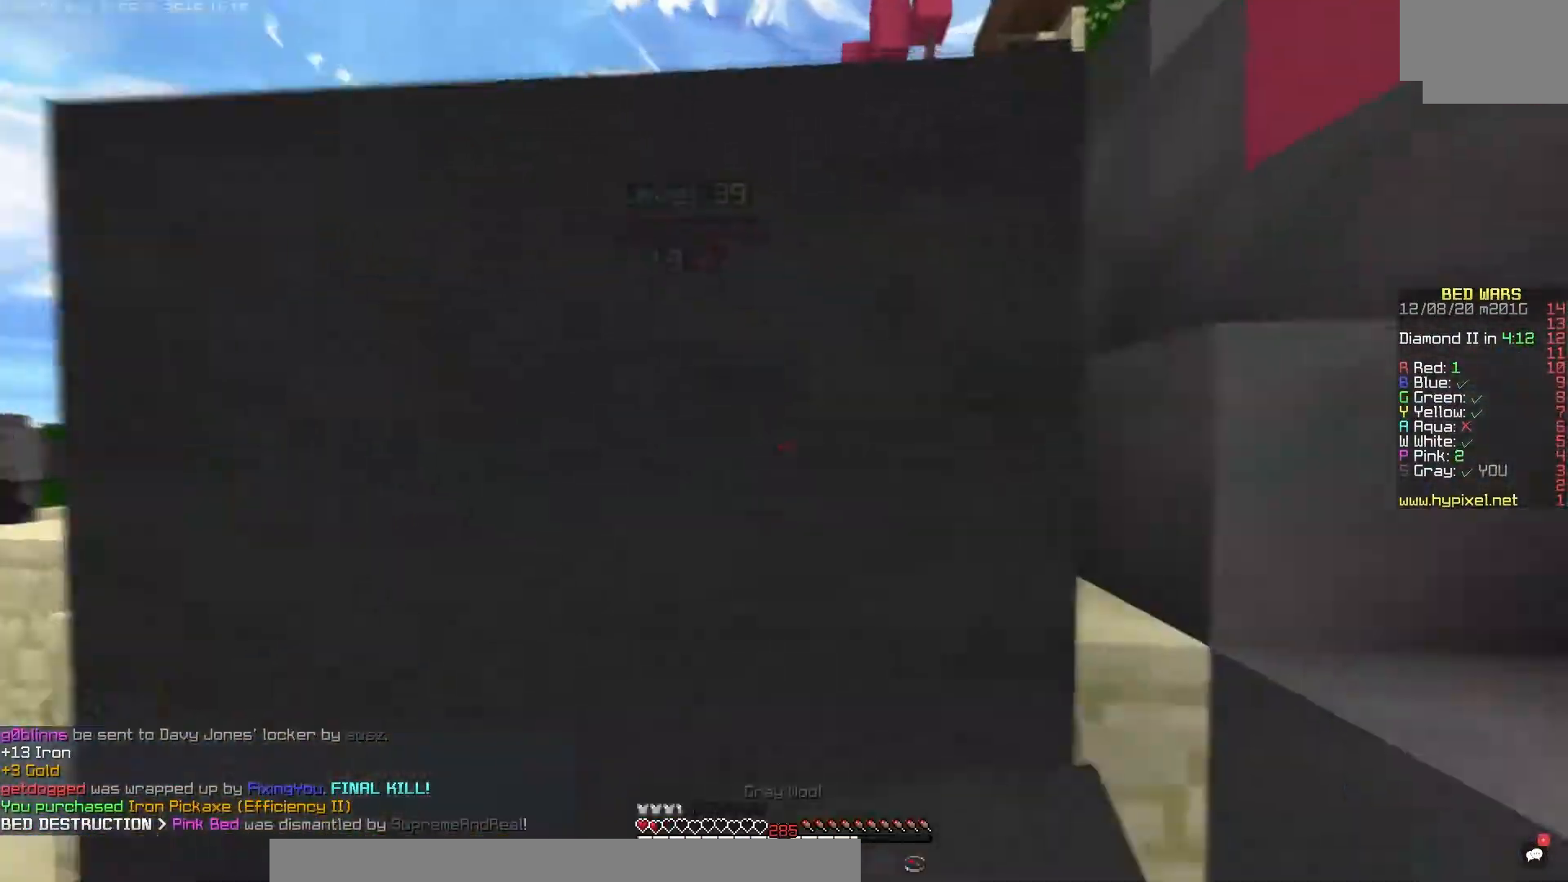
{"keys": [], "mouse": [], "events": []}
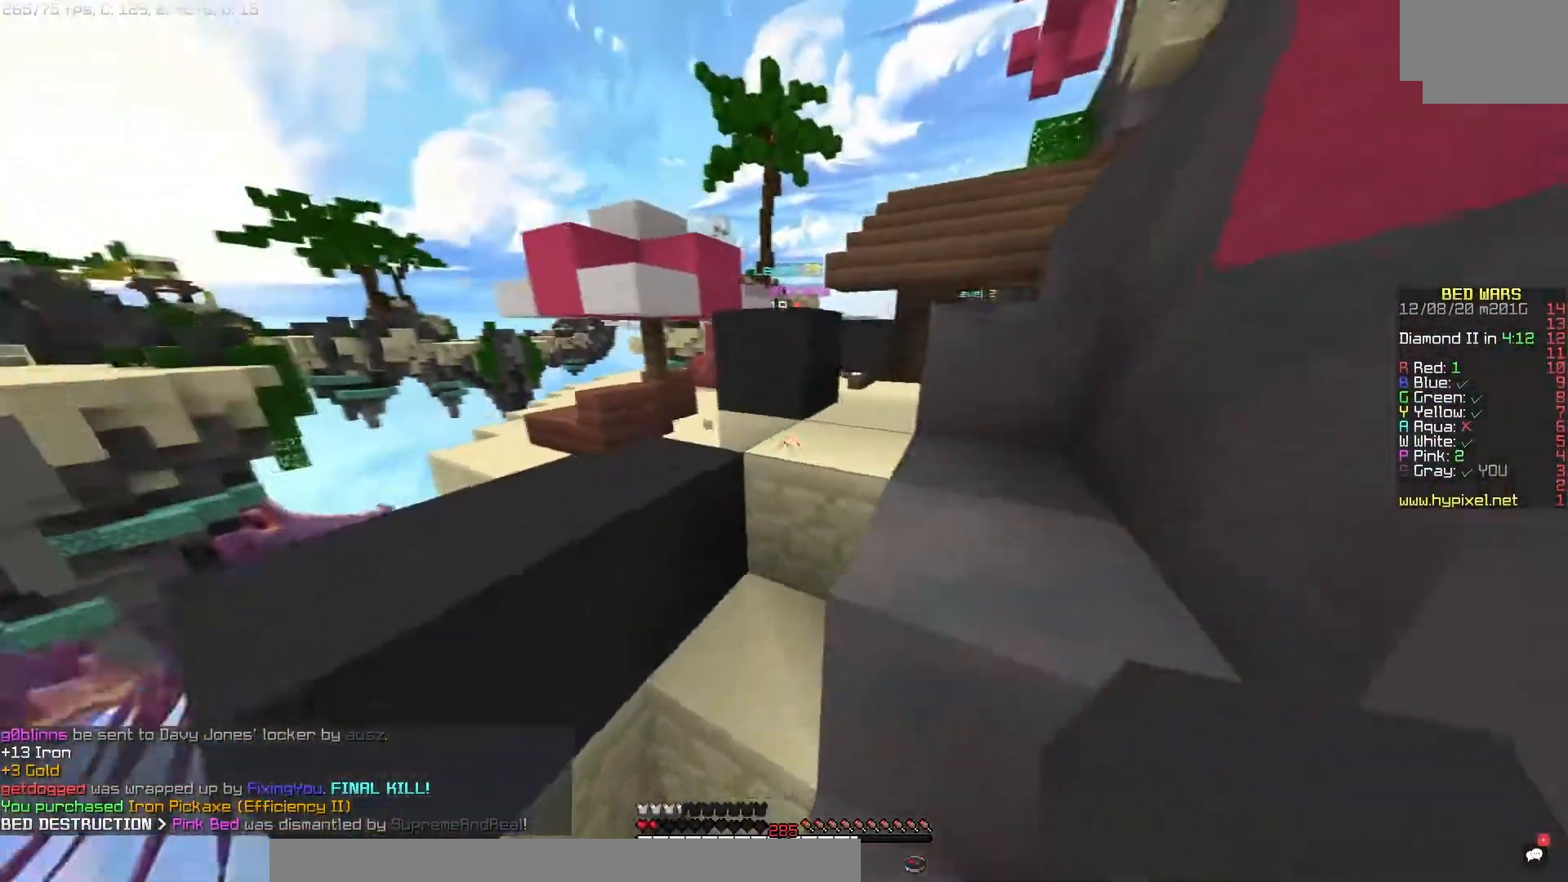
{"keys": [], "mouse": [], "events": []}
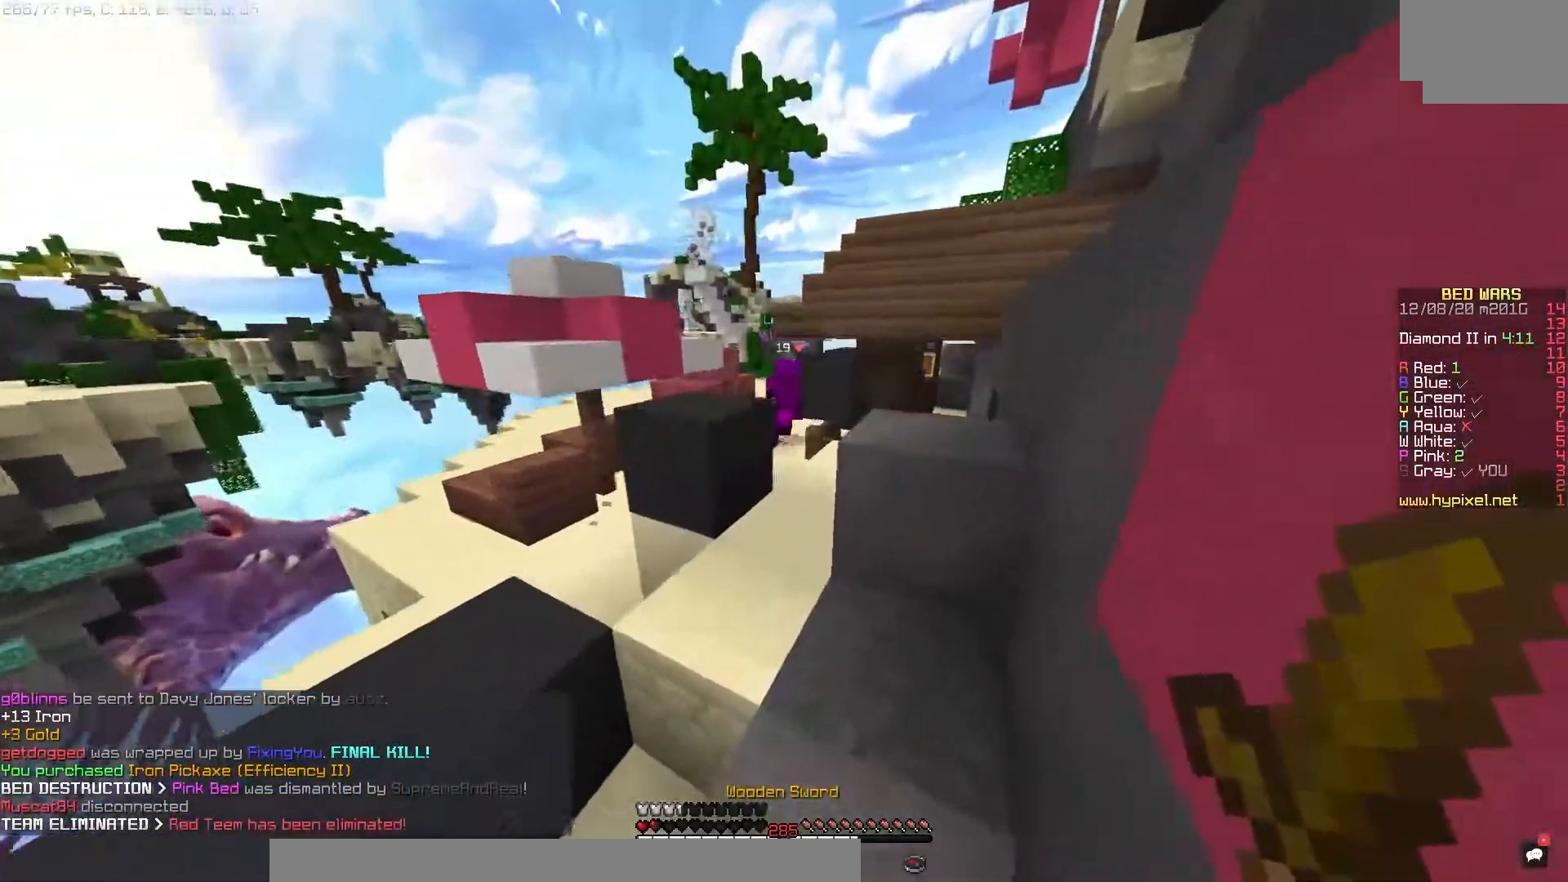
{"keys": [], "mouse": [], "events": []}
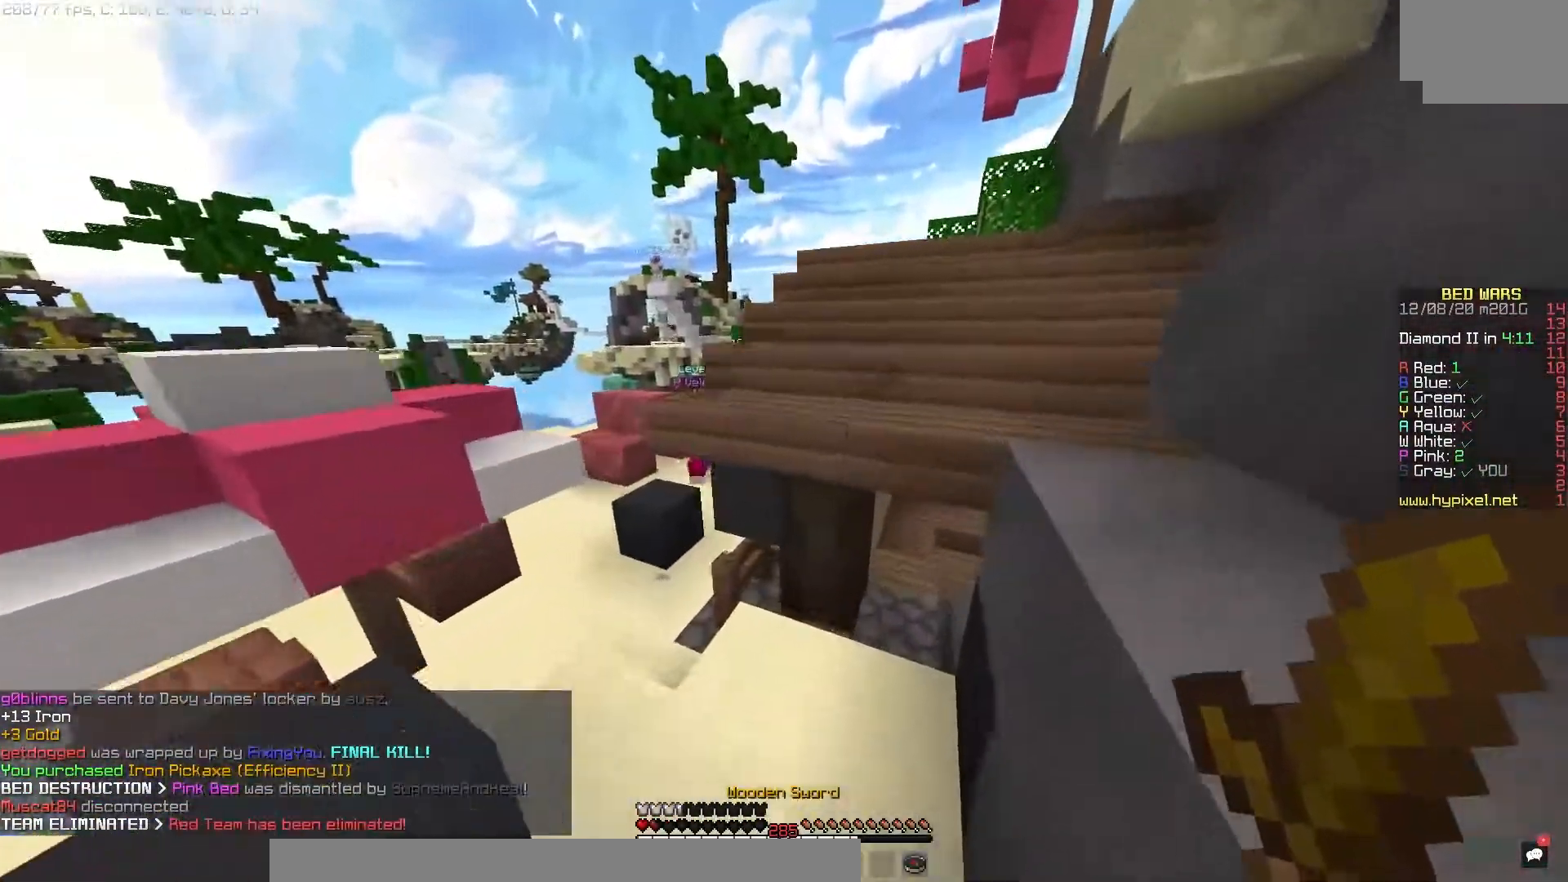
{"keys": [], "mouse": ["left"], "events": [[450, "mouse_left", "down"]]}
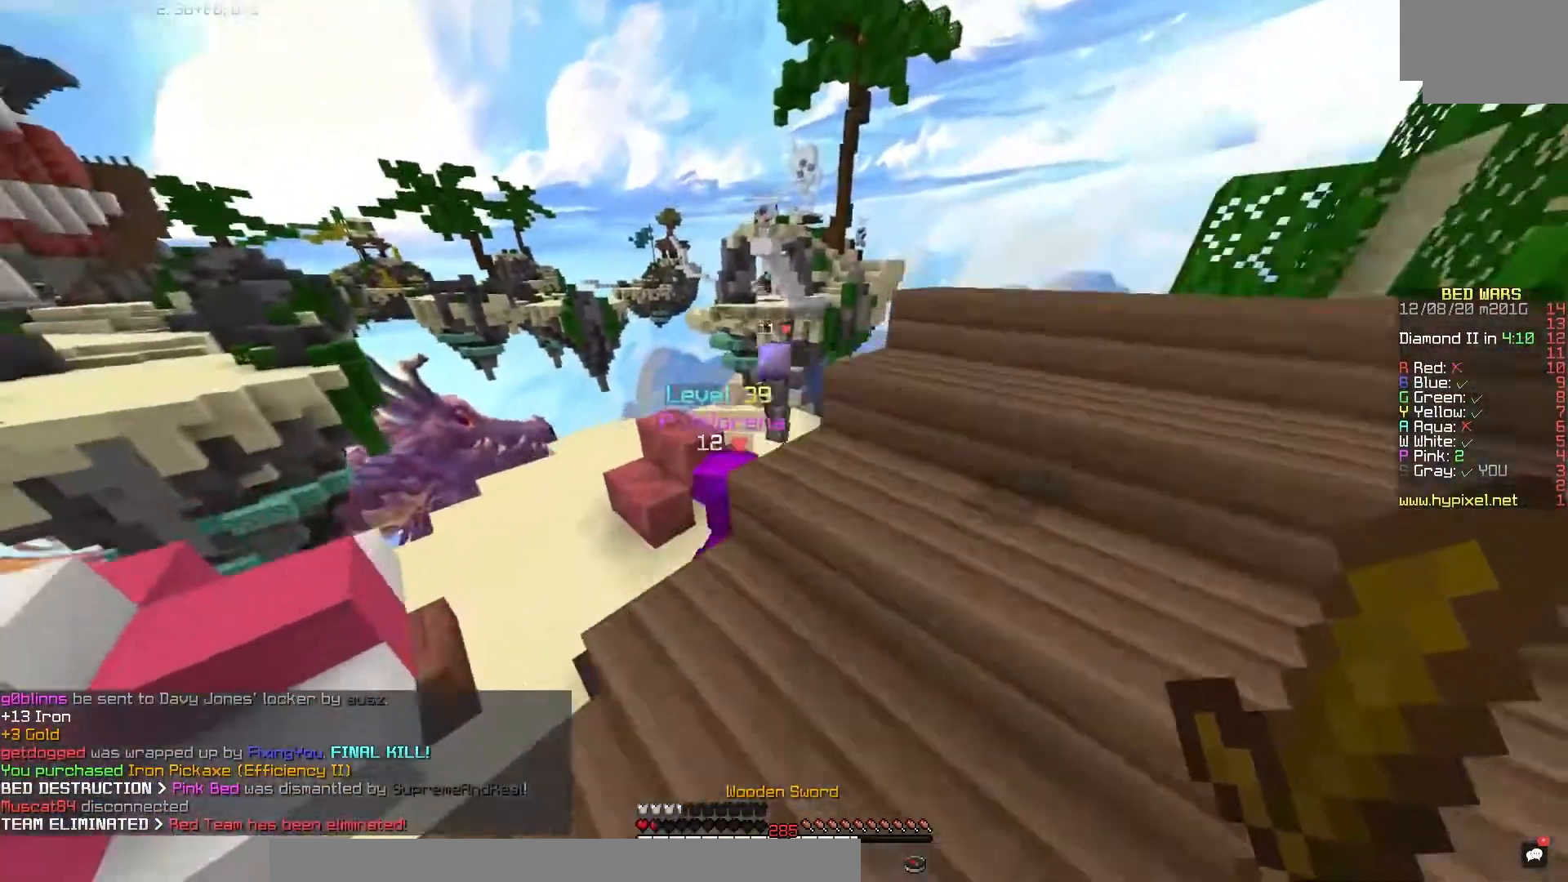
{"keys": [], "mouse": [], "events": [[217, "mouse_left", "up"]]}
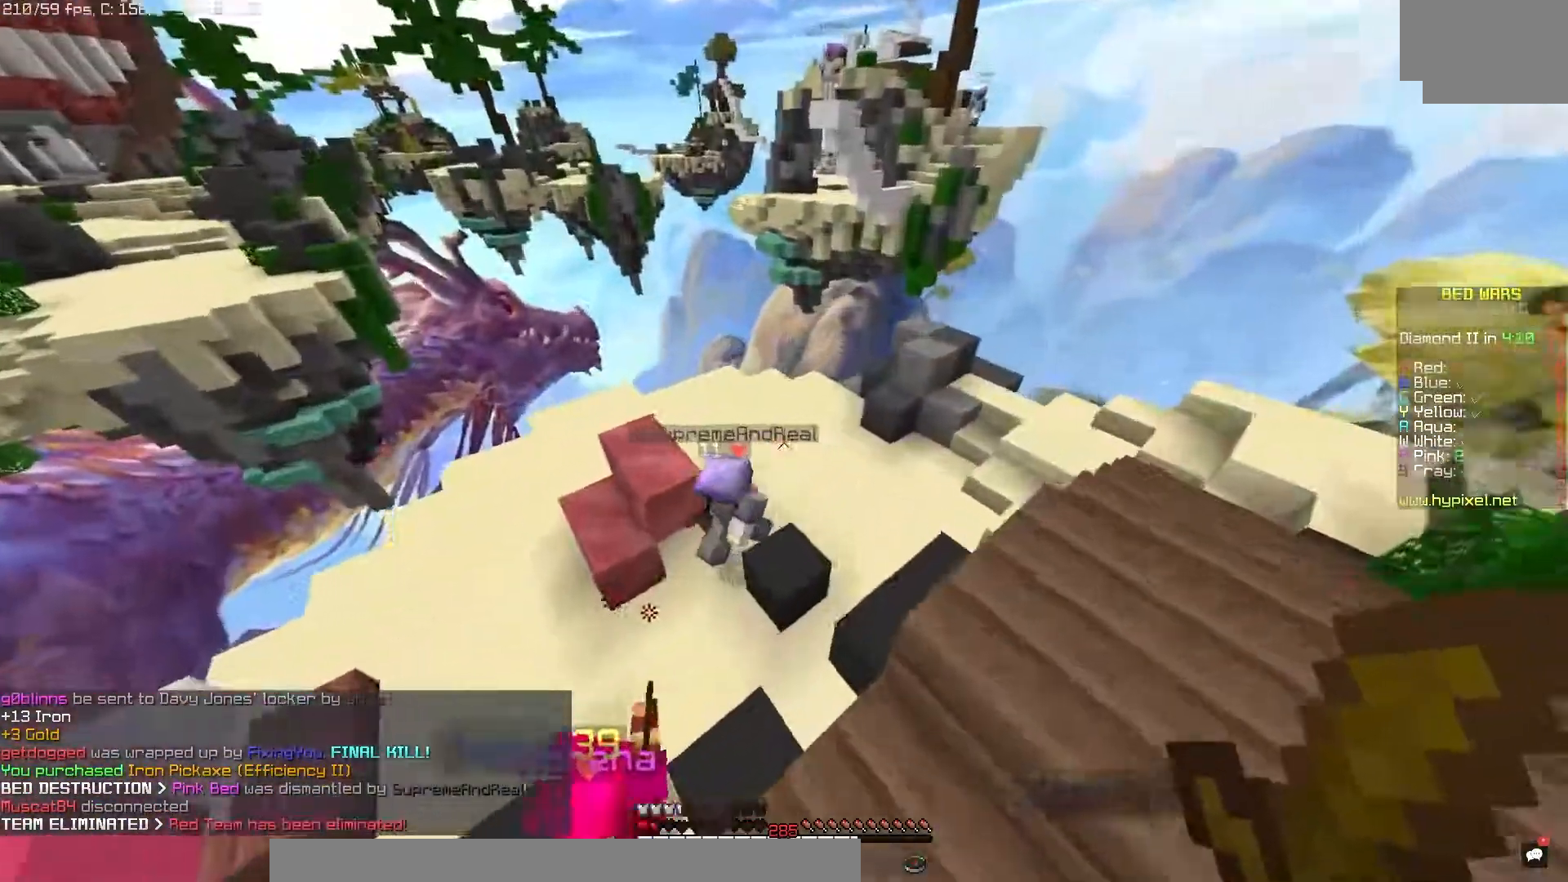
{"keys": [], "mouse": ["left"], "events": [[233, "mouse_left", "down"]]}
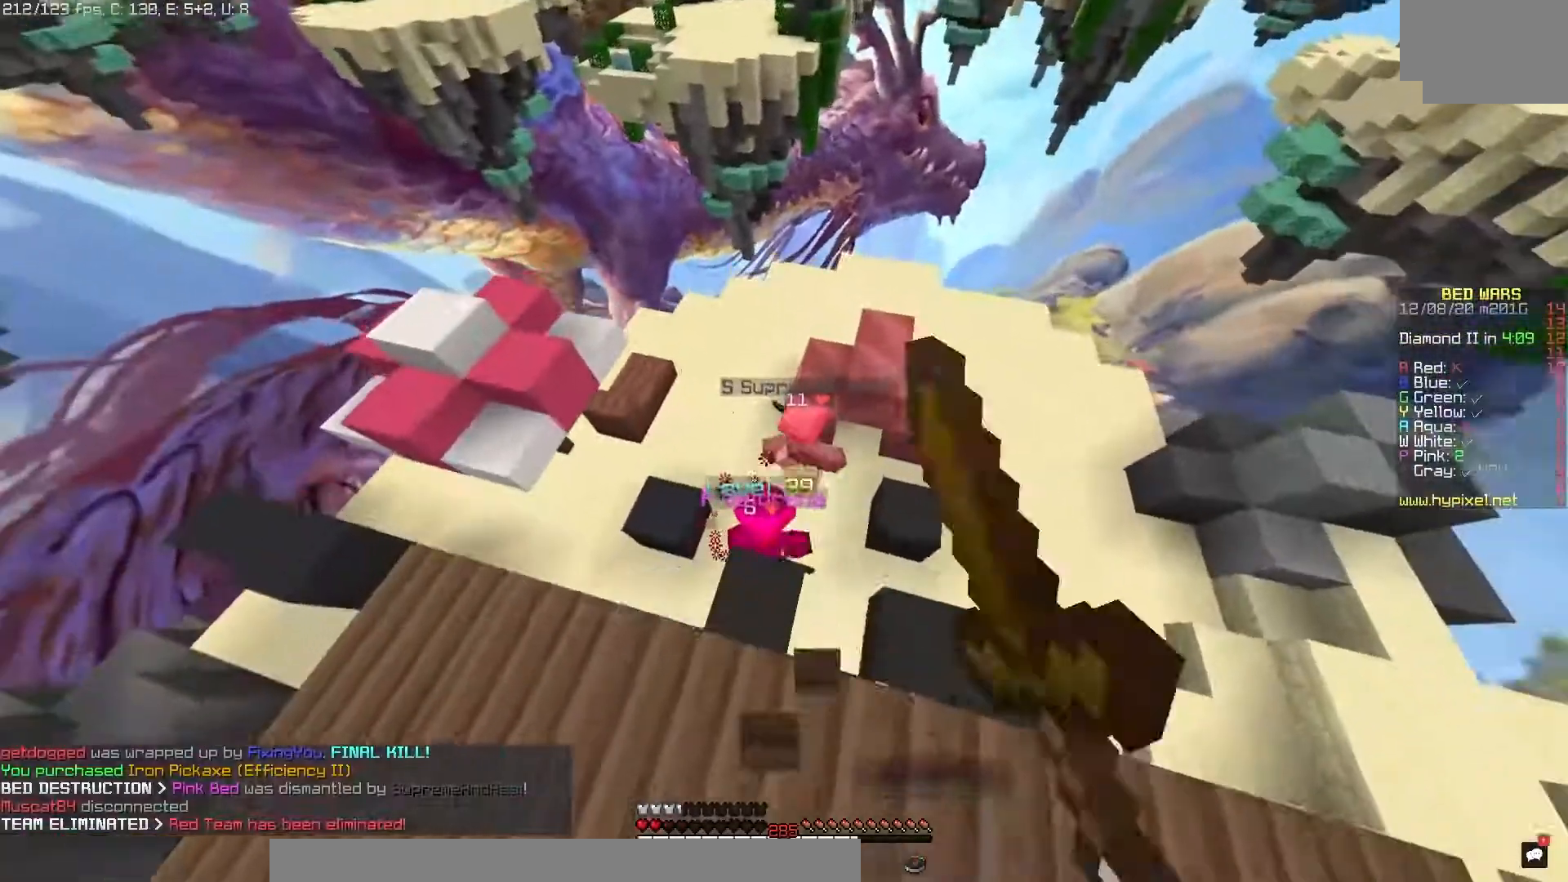
{"keys": [], "mouse": ["left"], "events": []}
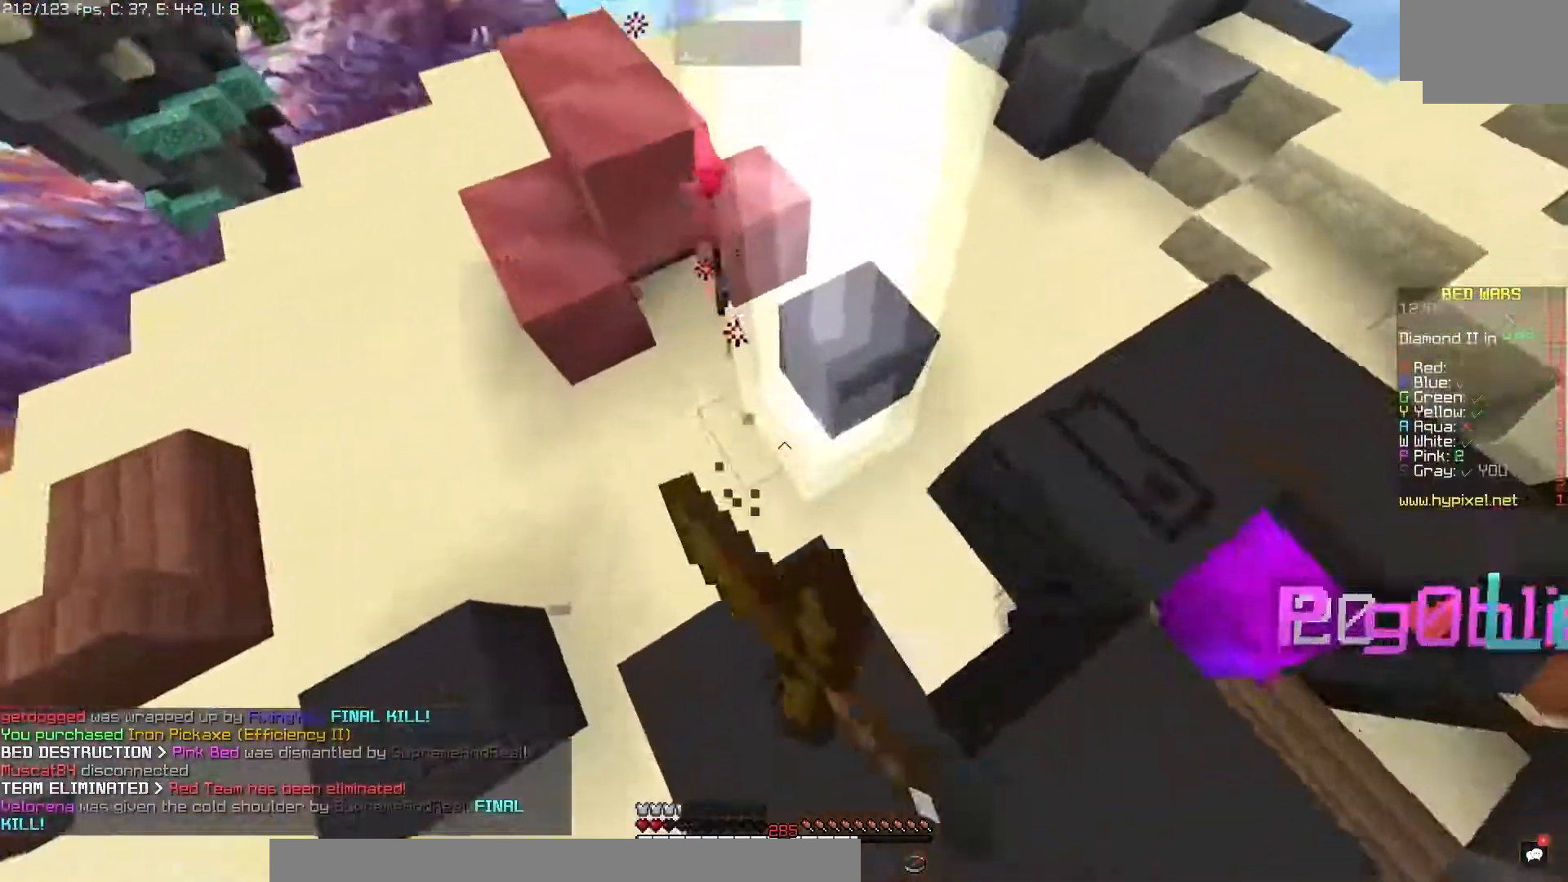
{"keys": [], "mouse": ["left"], "events": []}
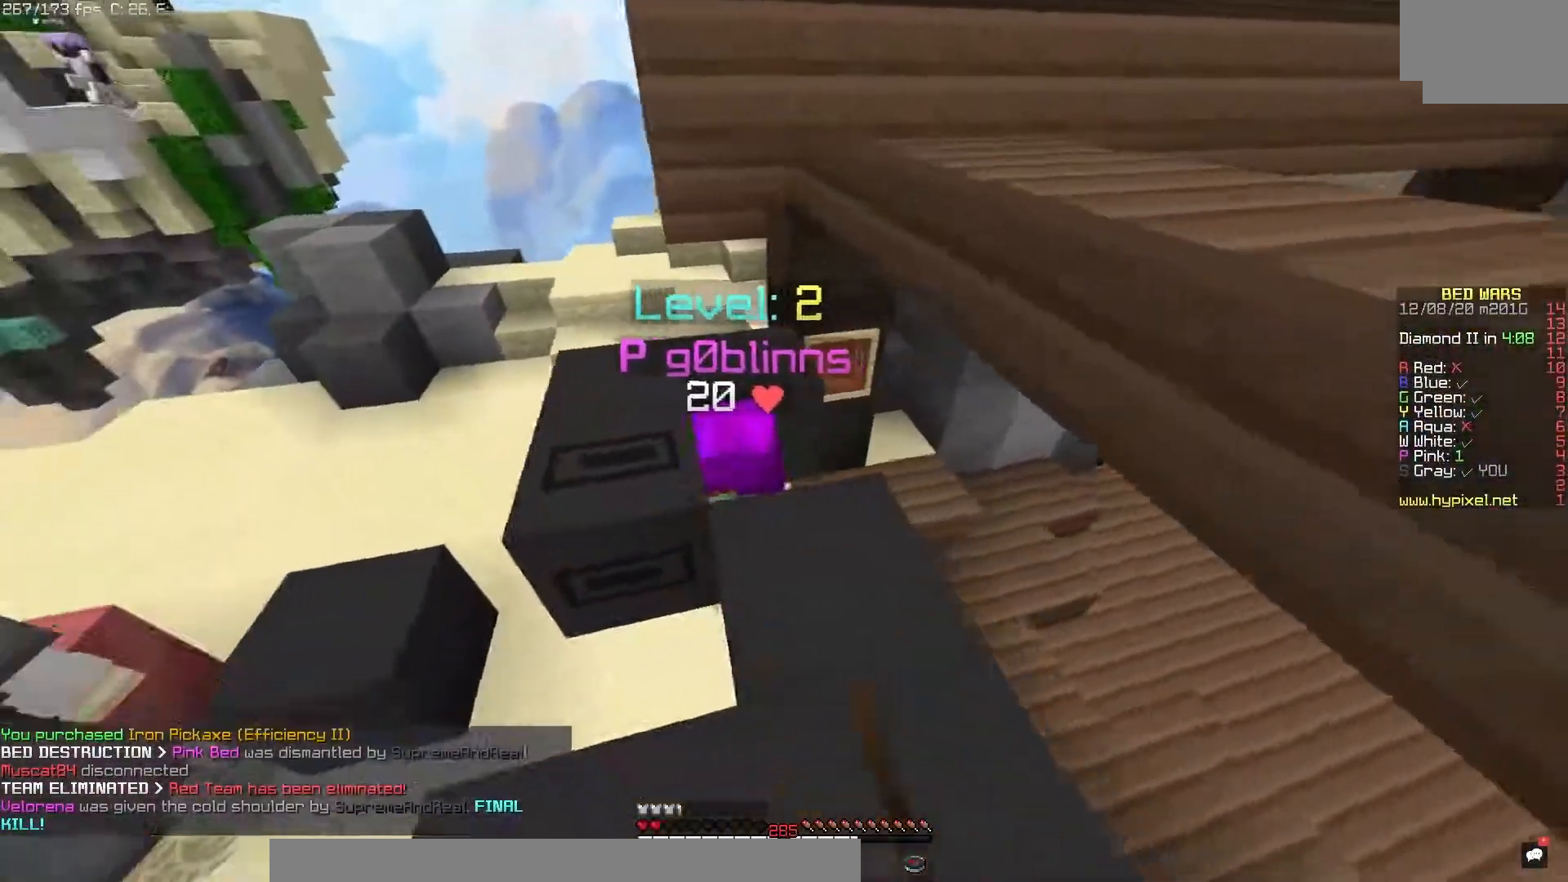
{"keys": [], "mouse": ["left"], "events": []}
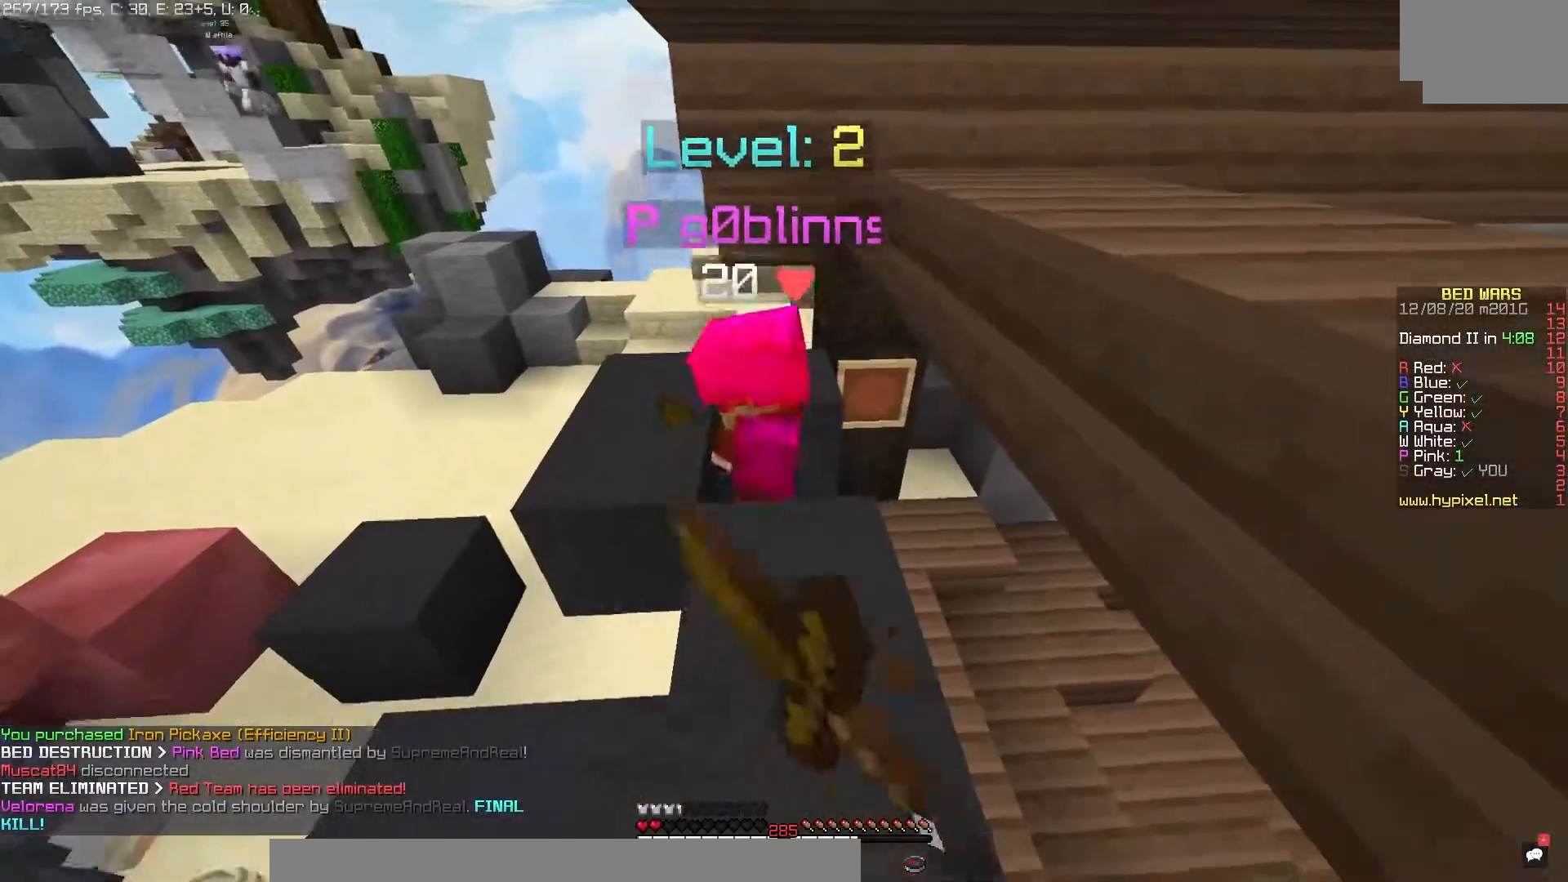
{"keys": [], "mouse": ["left"], "events": []}
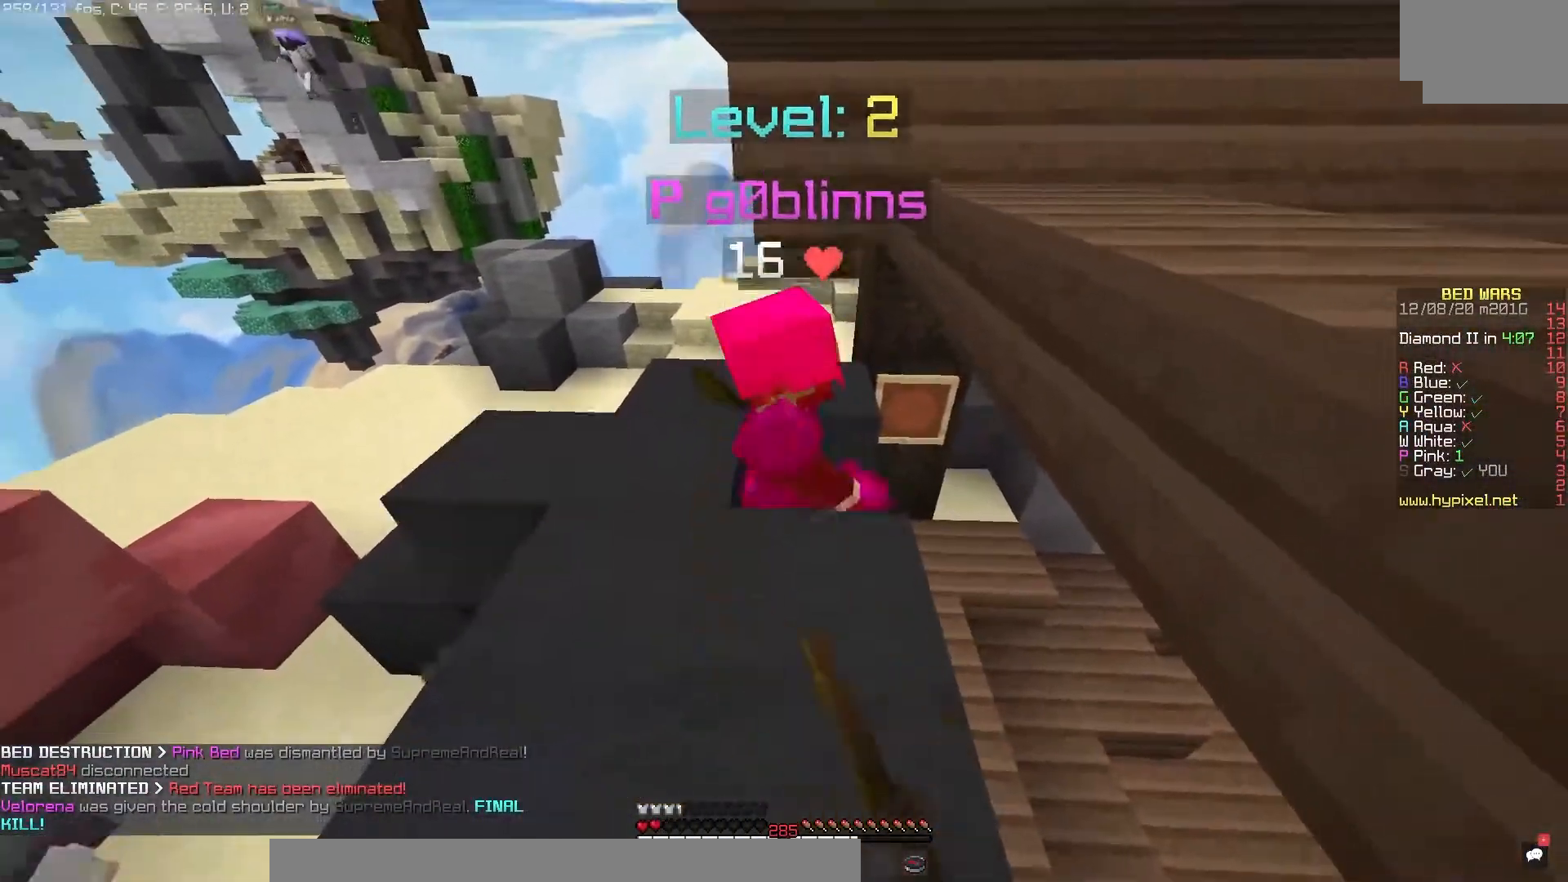
{"keys": [], "mouse": [], "events": [[467, "mouse_left", "up"]]}
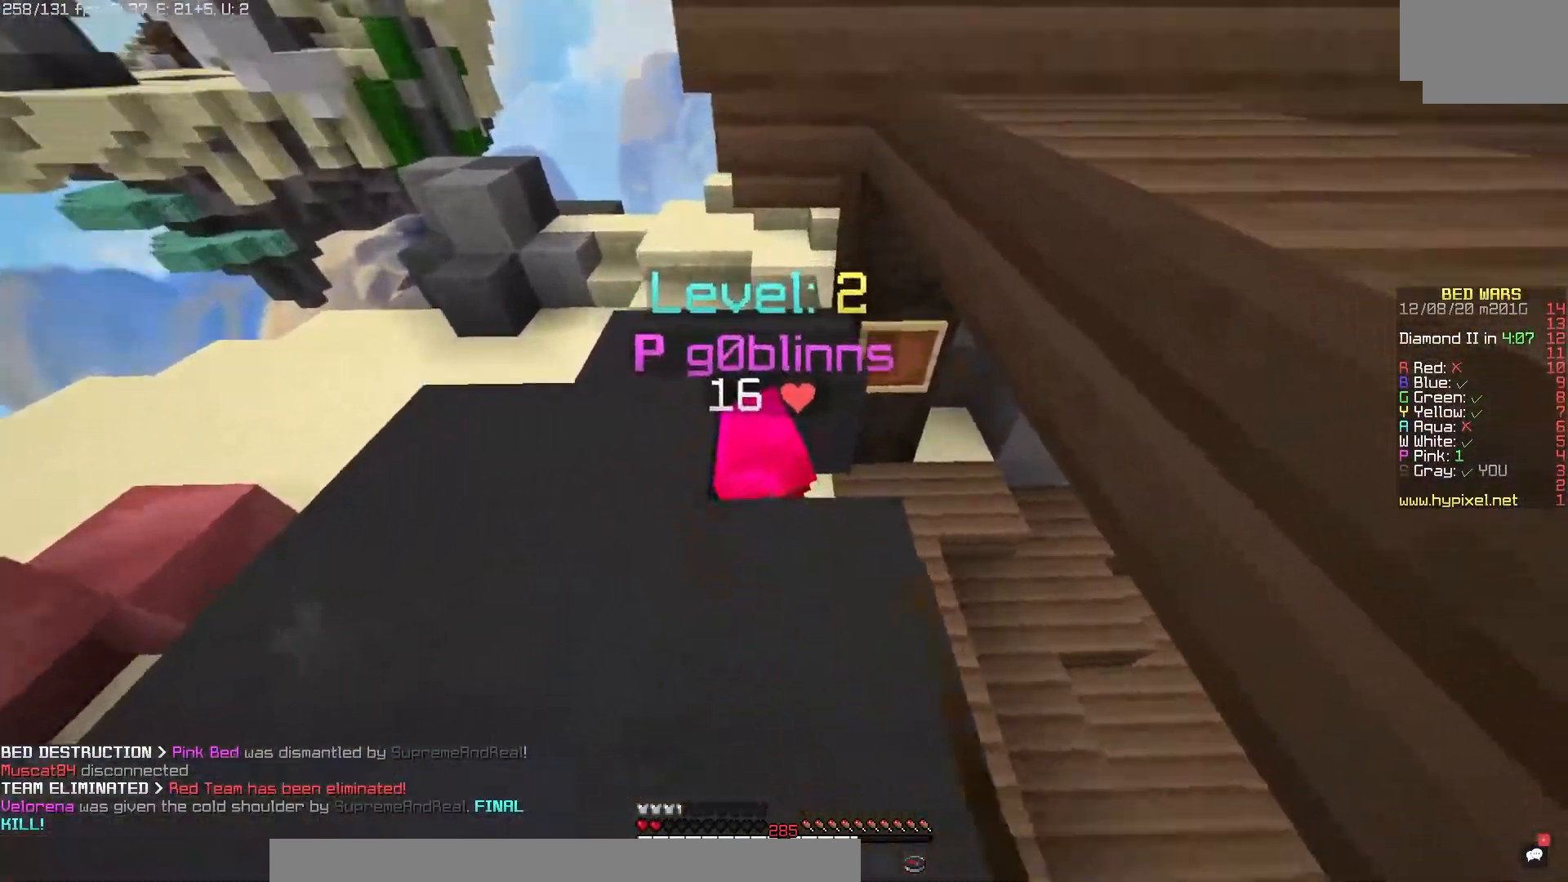
{"keys": [], "mouse": ["left"], "events": [[50, "mouse_left", "down"]]}
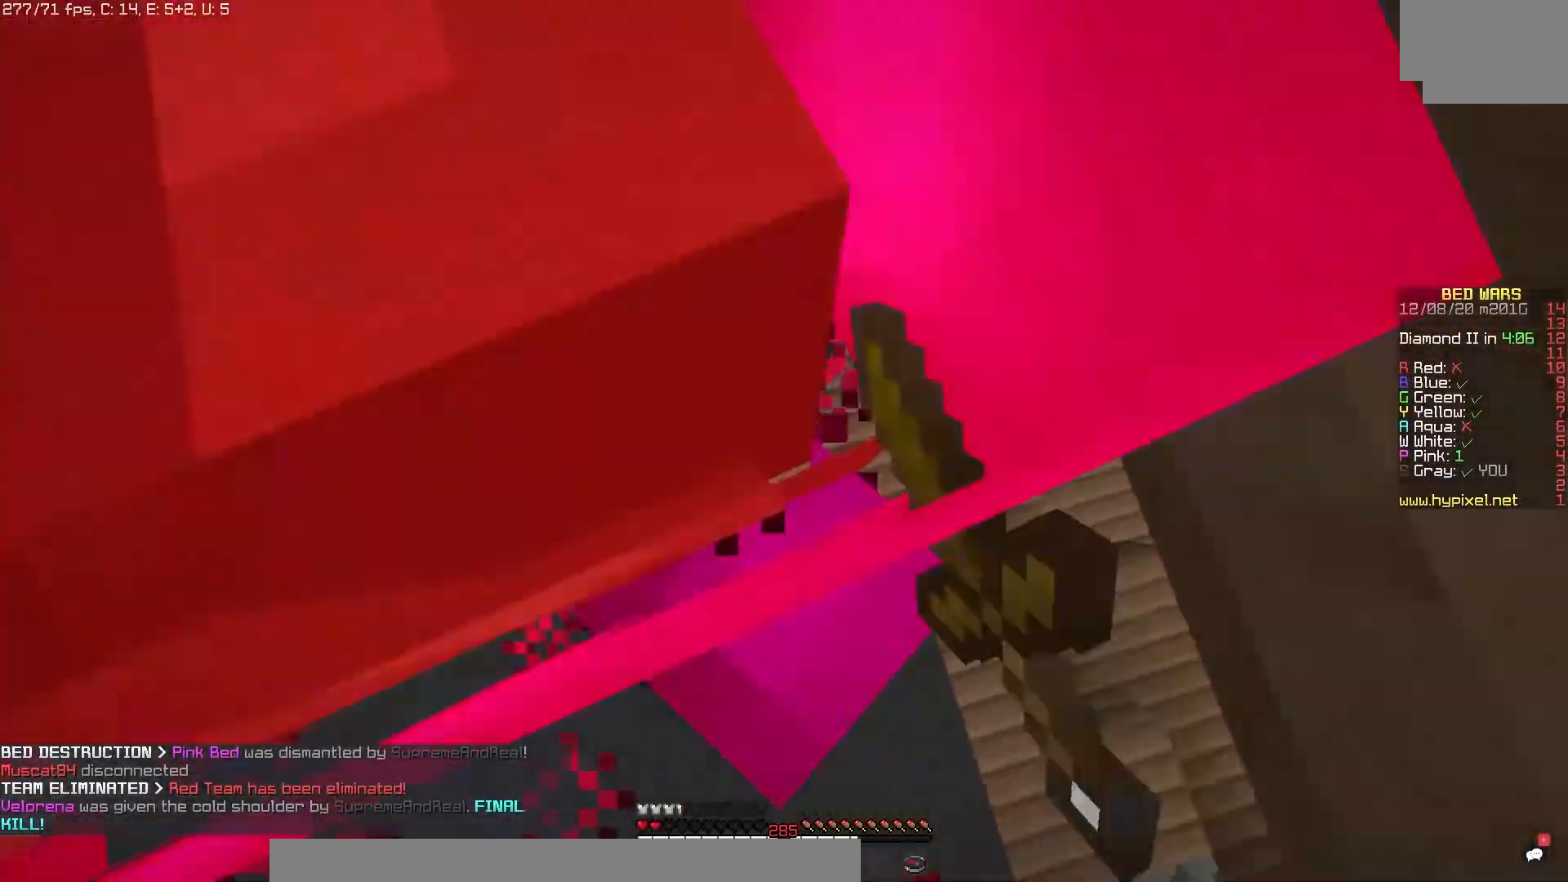
{"keys": [], "mouse": ["left"], "events": []}
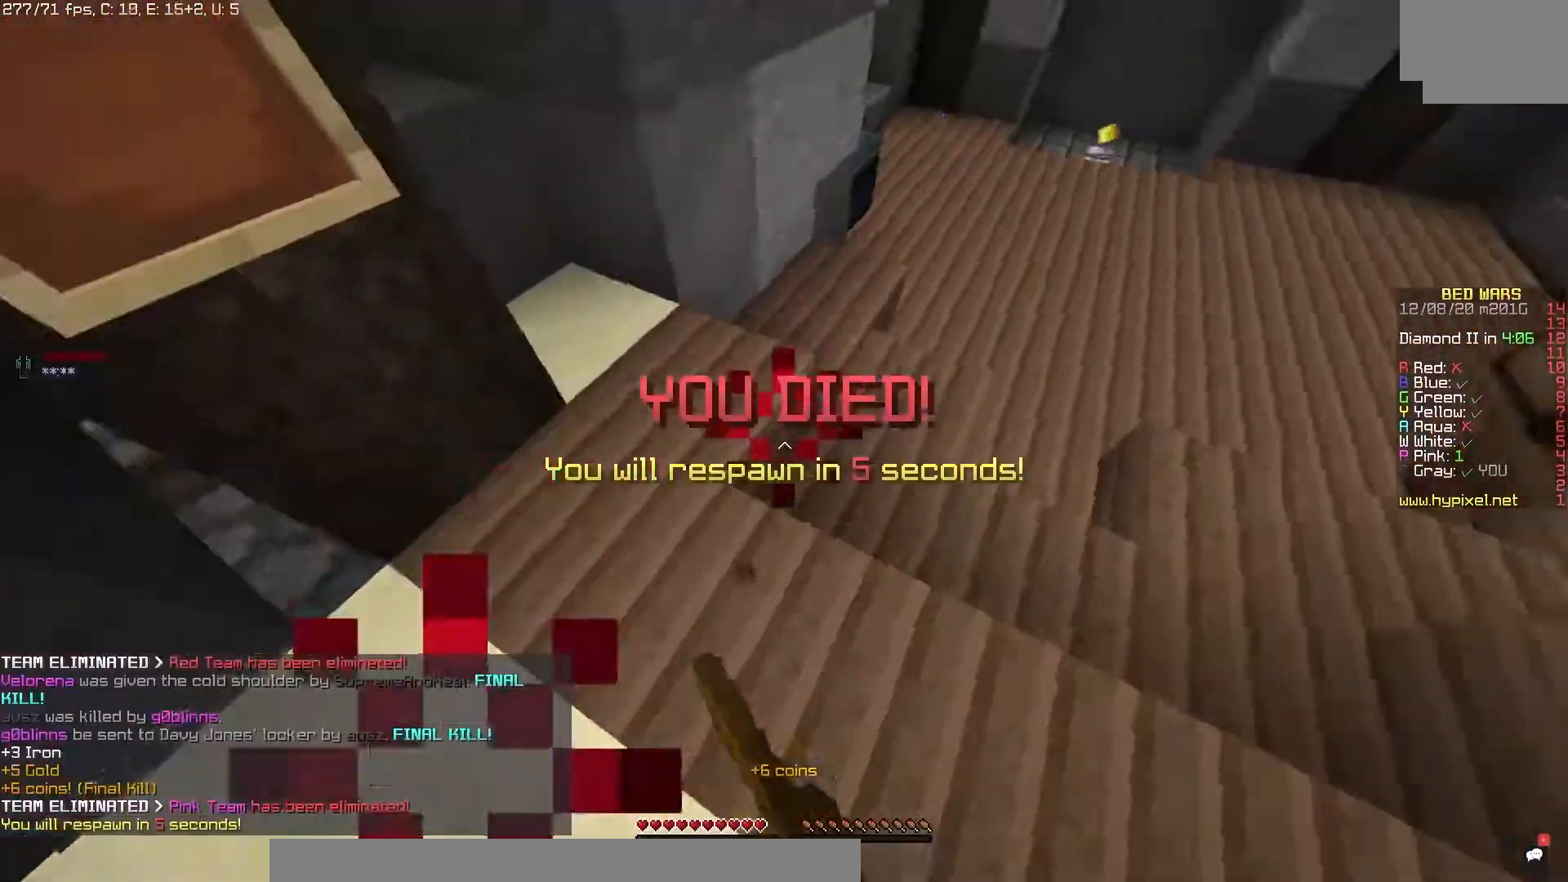
{"keys": [], "mouse": [], "events": [[133, "mouse_left", "up"]]}
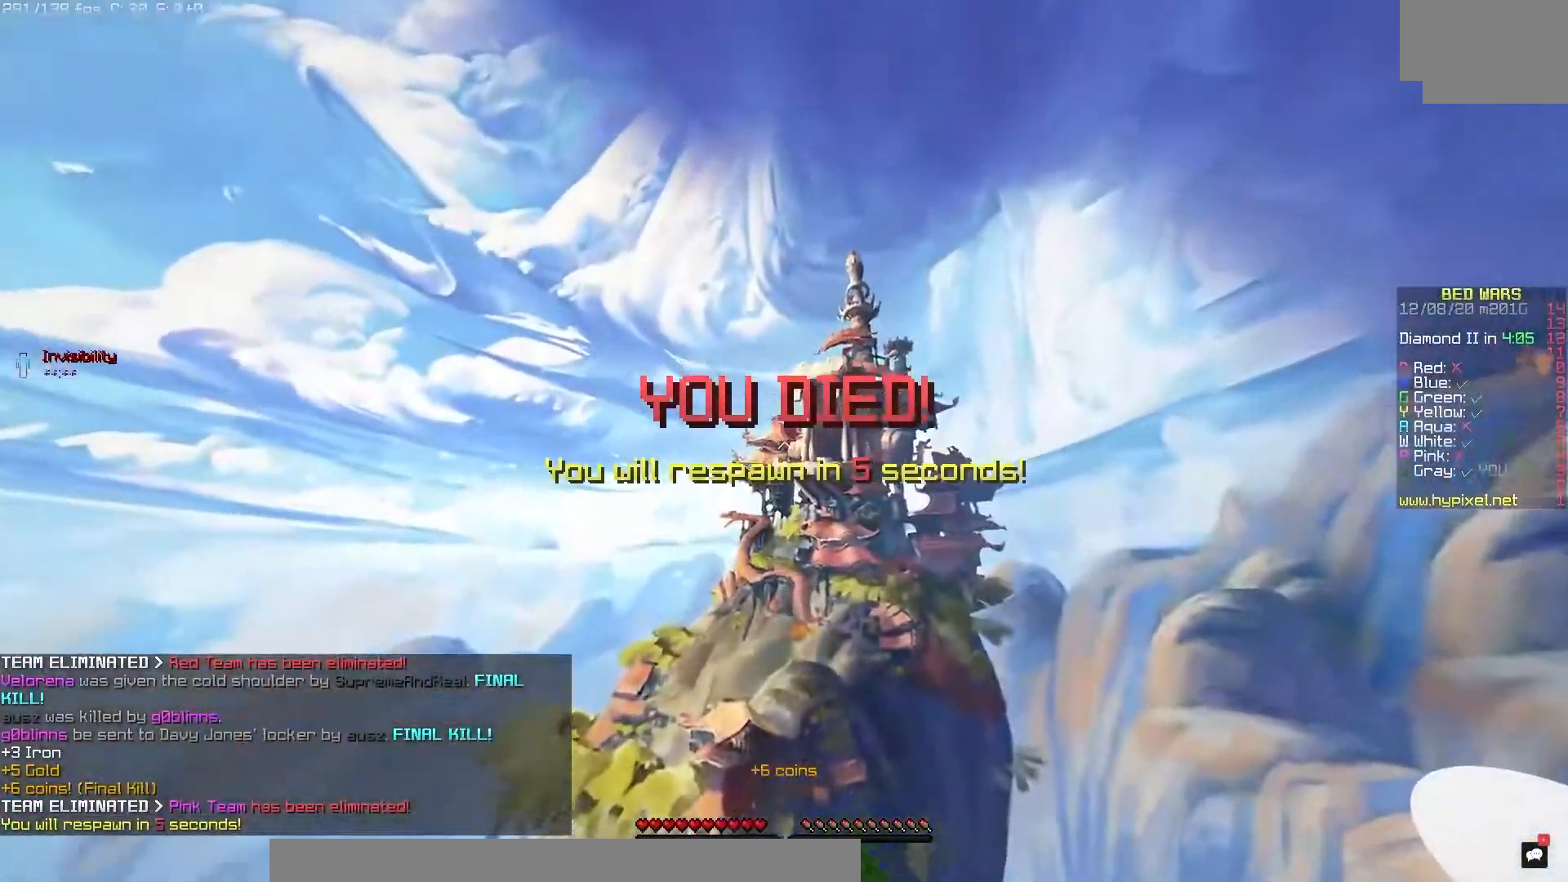
{"keys": [], "mouse": [], "events": []}
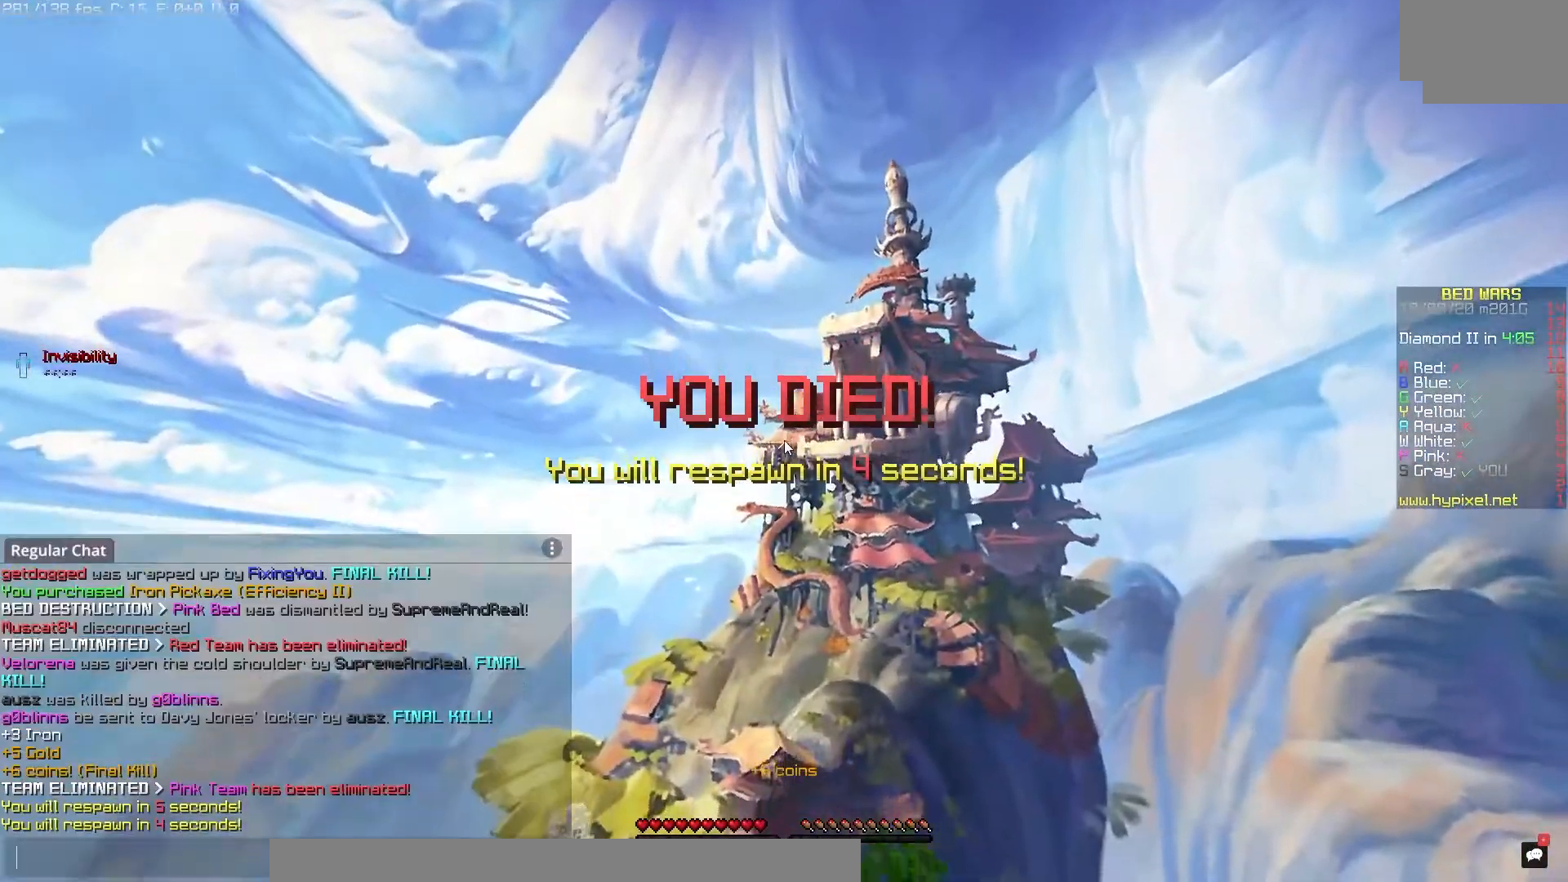
{"keys": [], "mouse": ["left"], "events": [[417, "mouse_left", "down"]]}
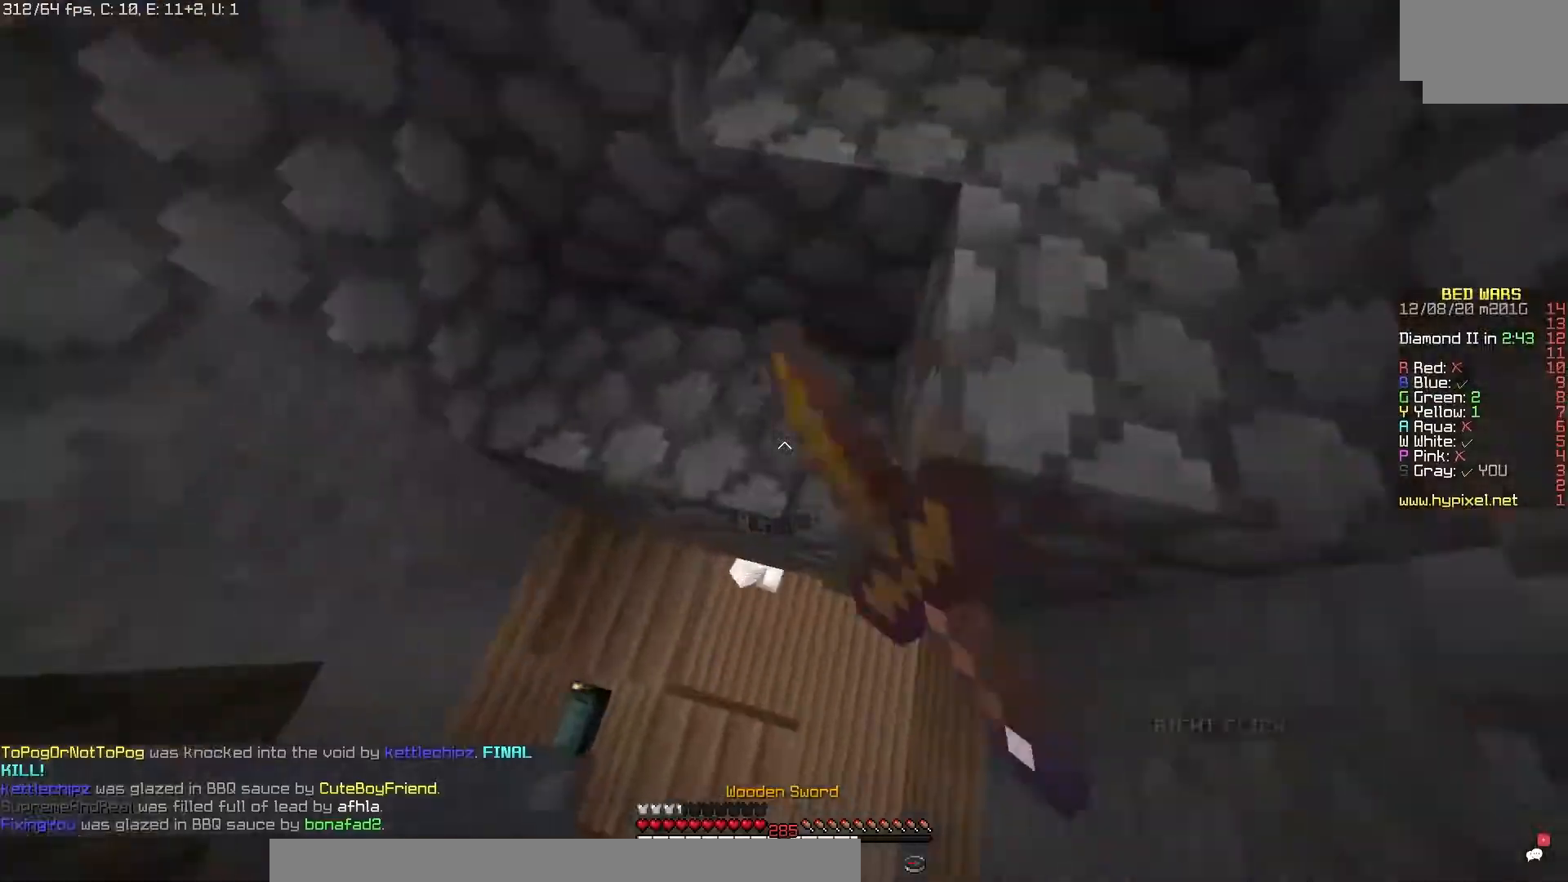
{"keys": [], "mouse": ["left"], "events": []}
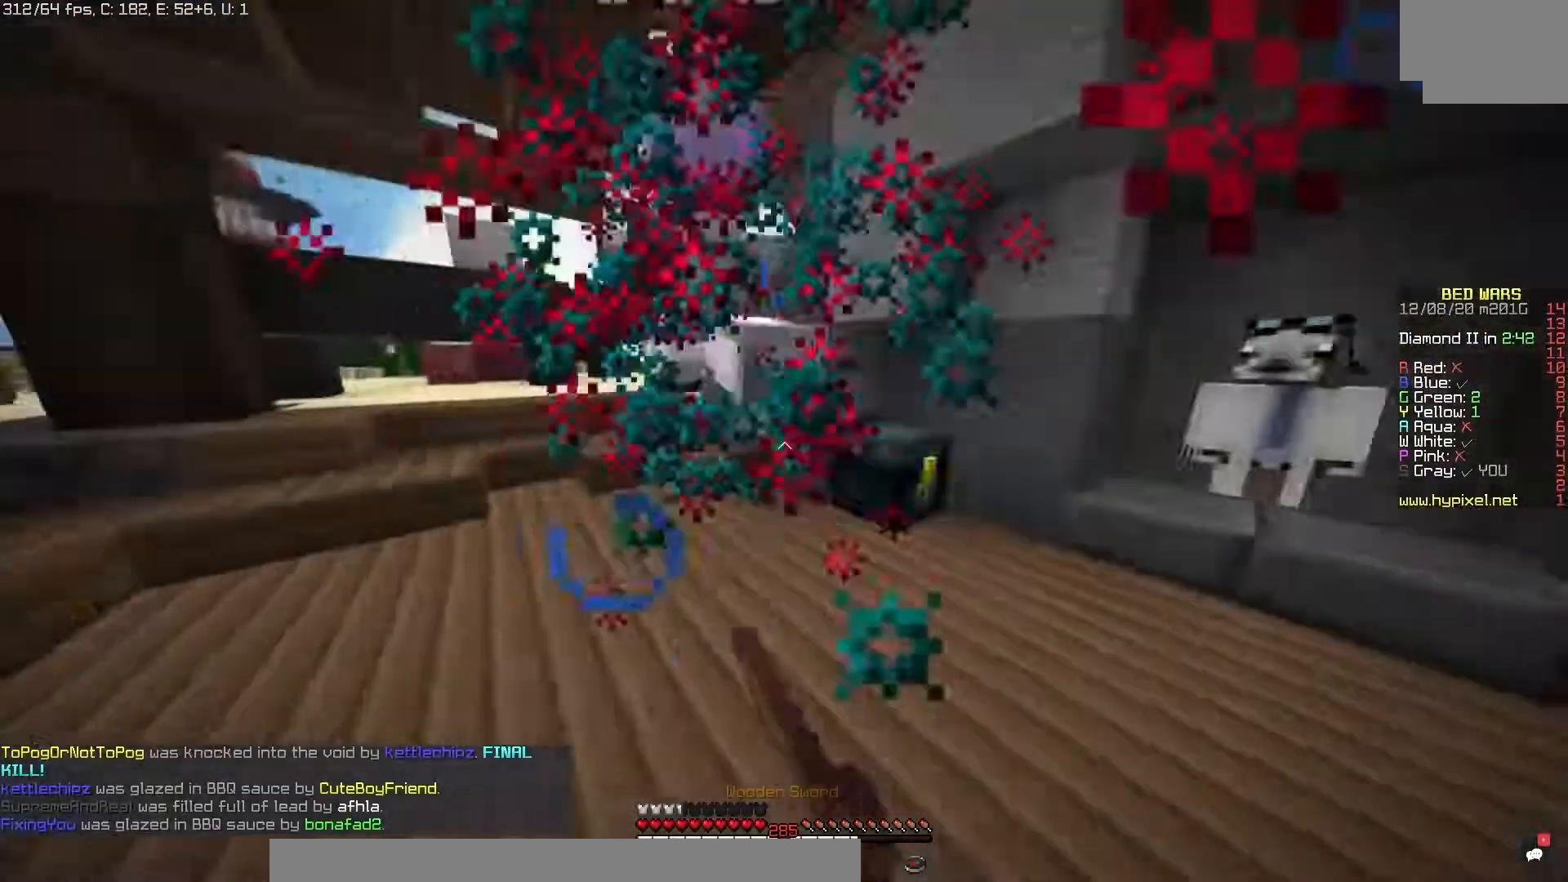
{"keys": [], "mouse": [], "events": [[400, "mouse_left", "up"]]}
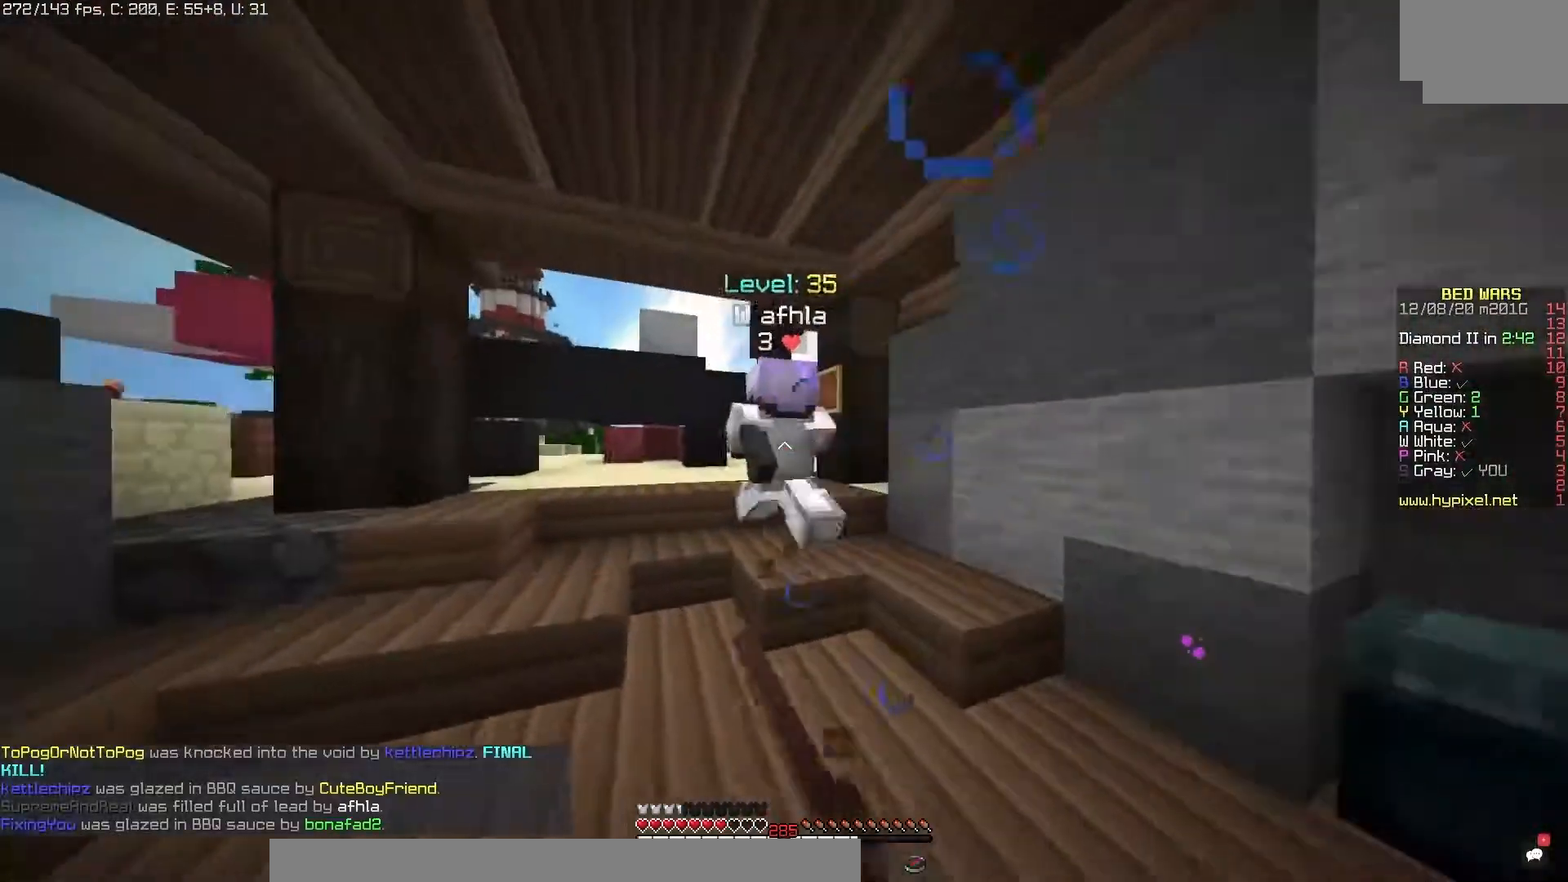
{"keys": [], "mouse": ["left"], "events": [[350, "mouse_left", "down"]]}
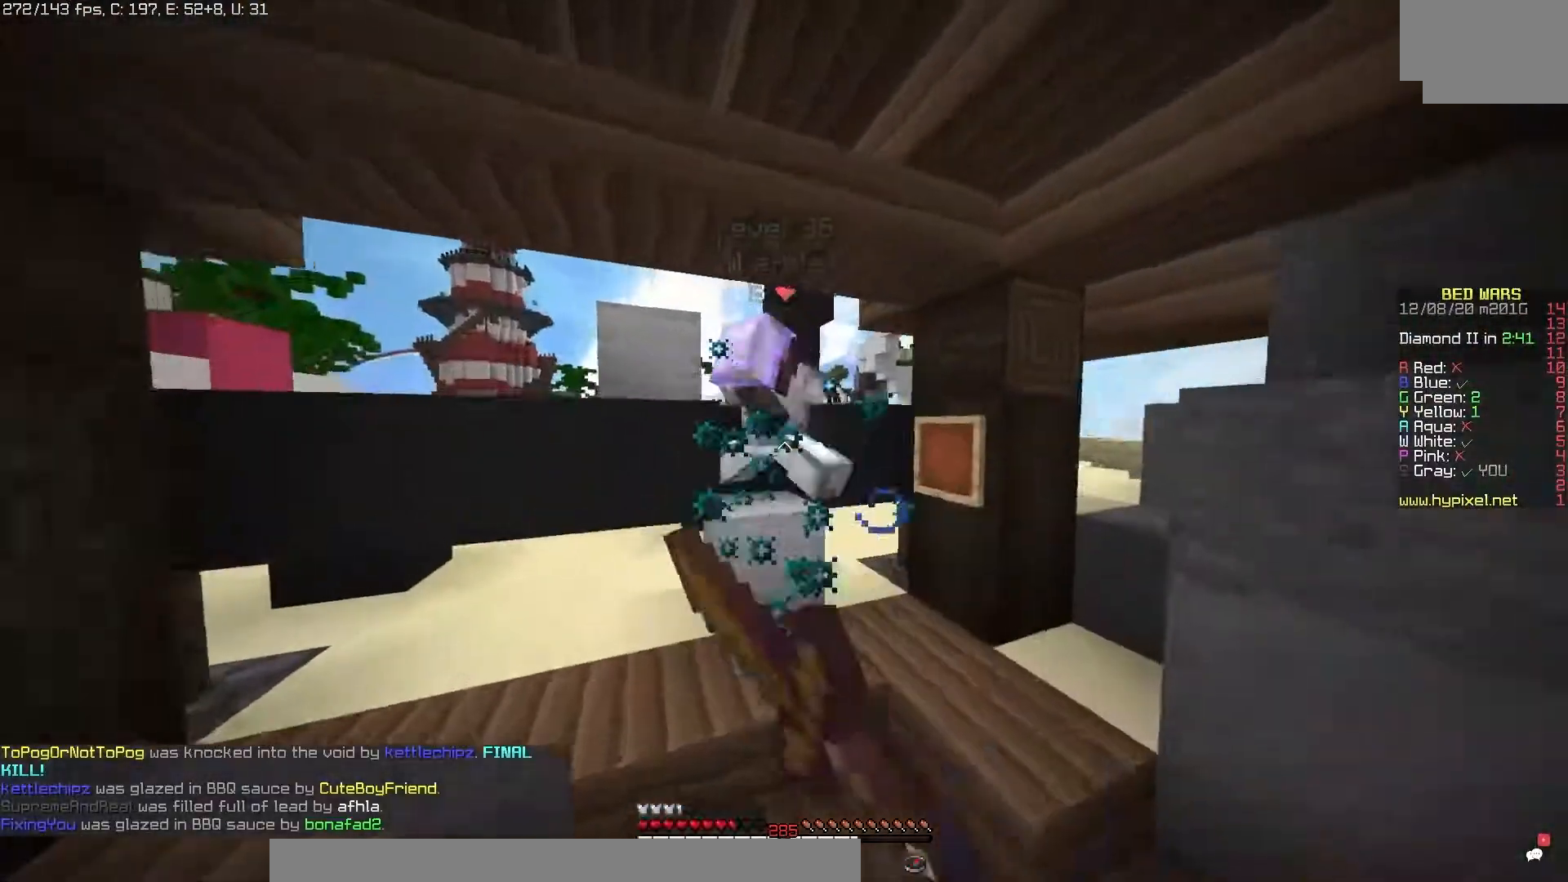
{"keys": [], "mouse": ["left"], "events": []}
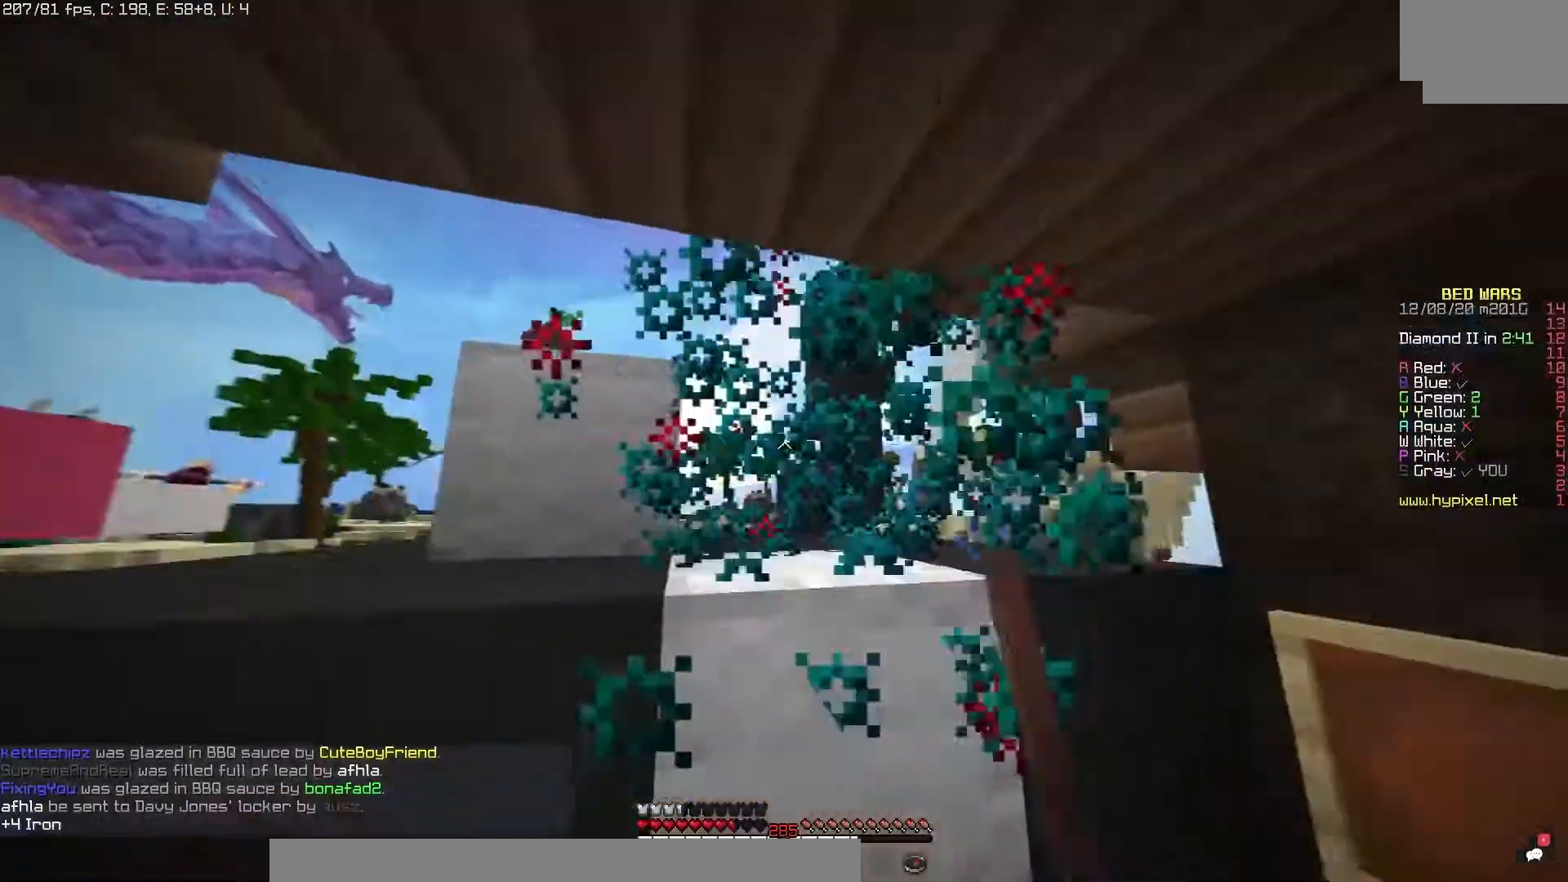
{"keys": [], "mouse": [], "events": [[400, "mouse_left", "up"]]}
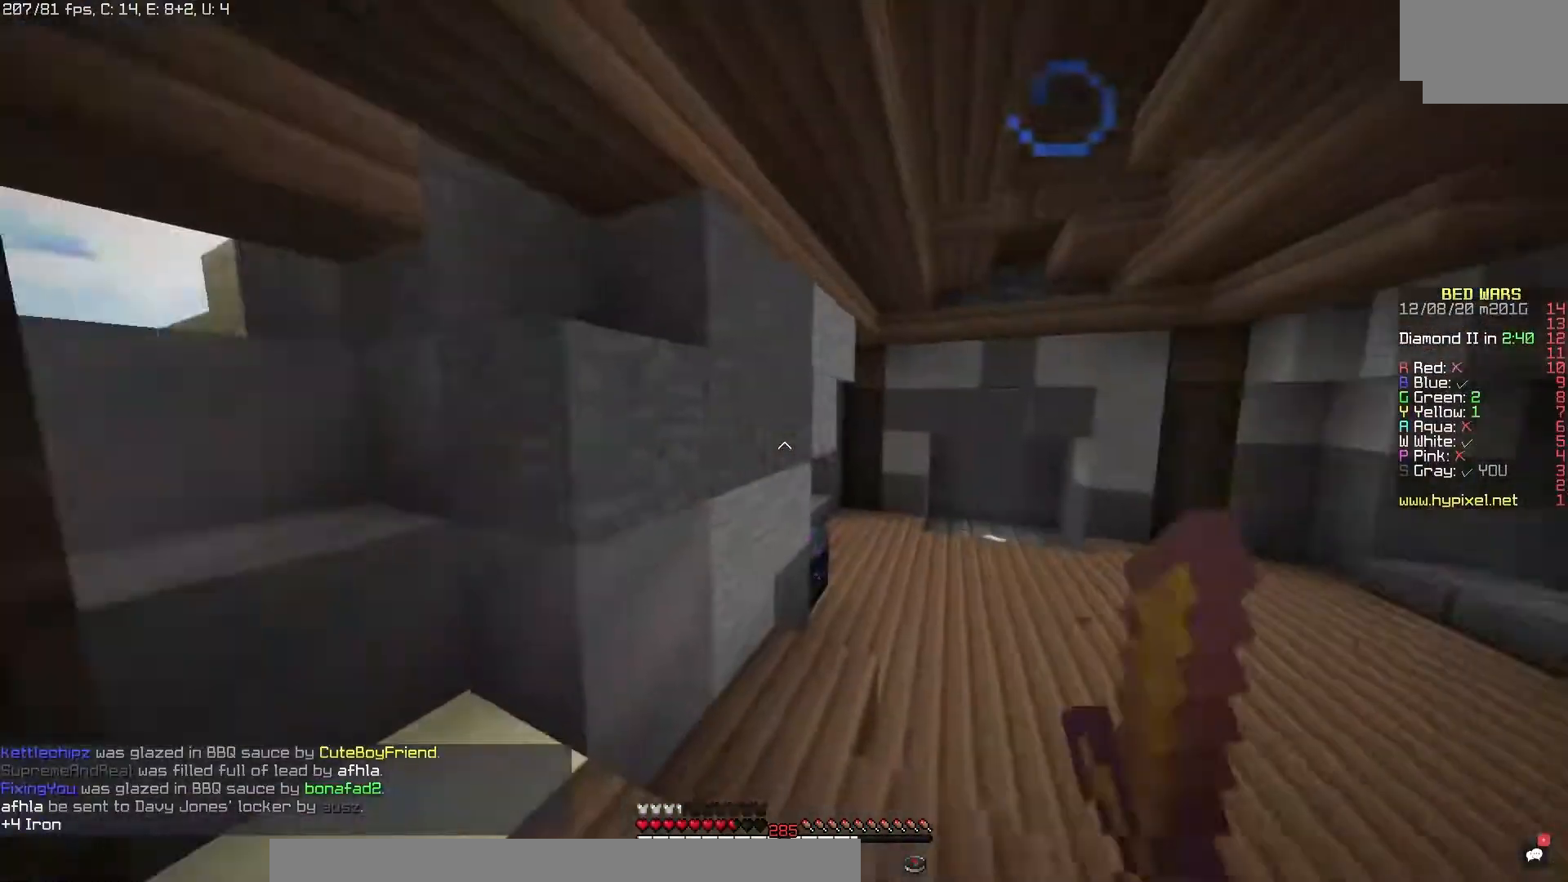
{"keys": [], "mouse": [], "events": []}
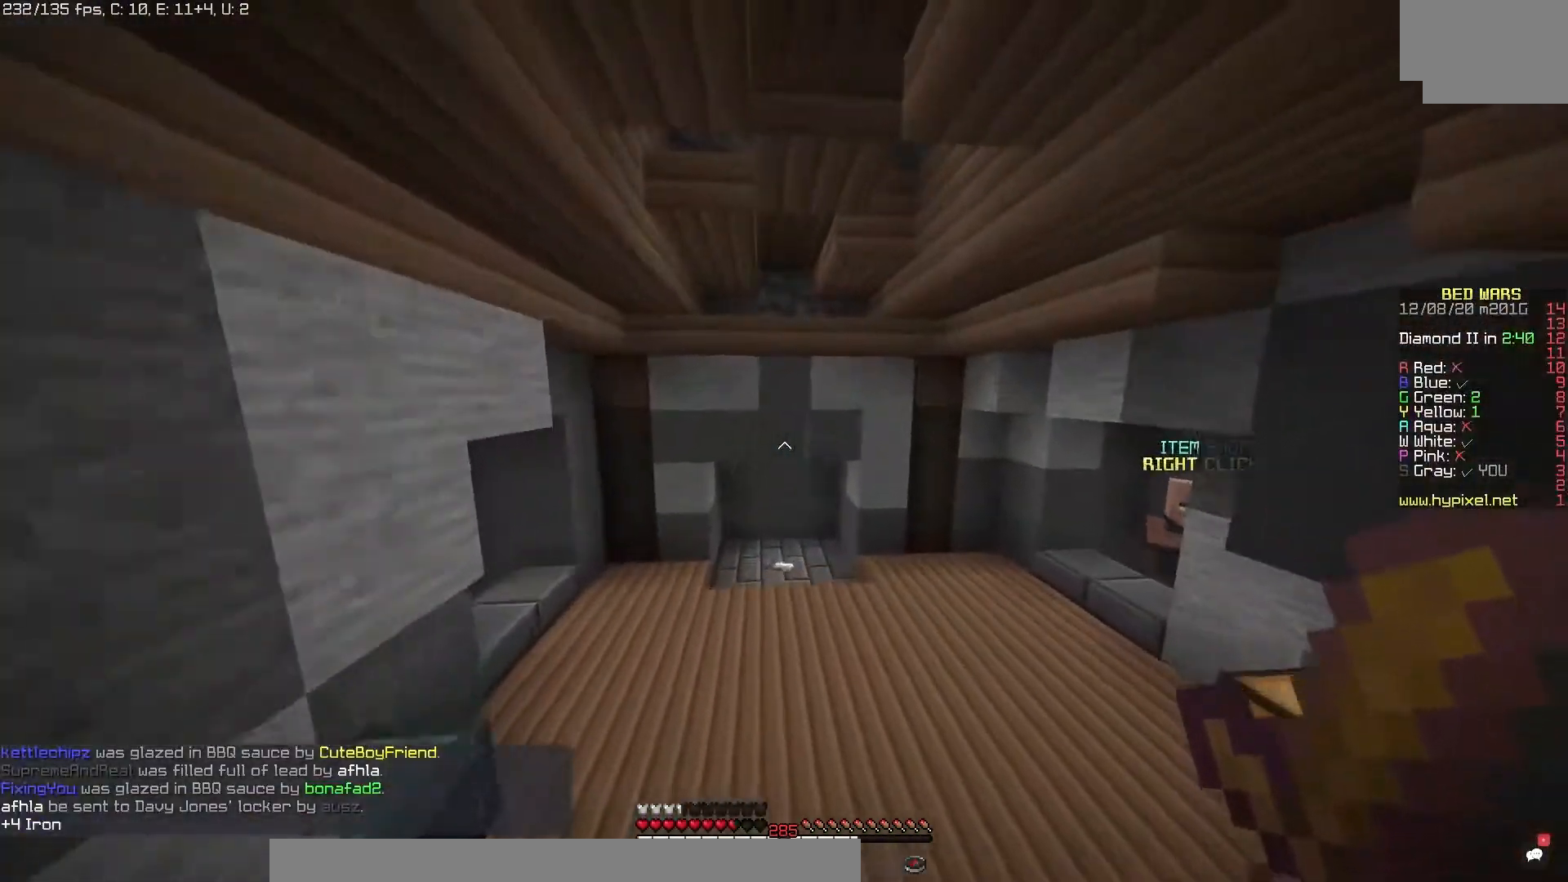
{"keys": [], "mouse": [], "events": []}
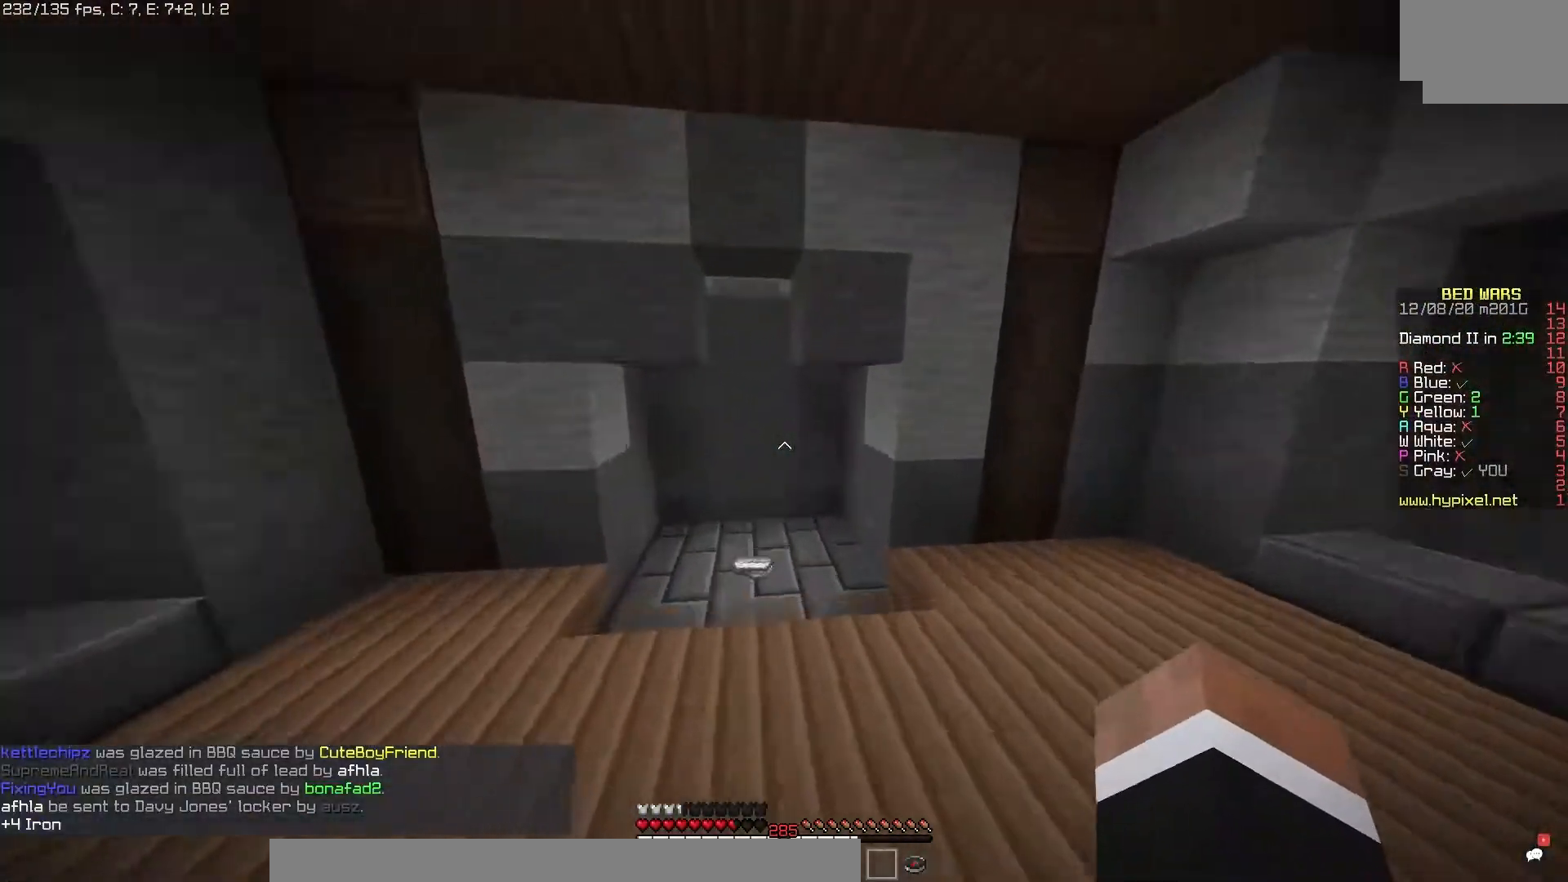
{"keys": [], "mouse": [], "events": []}
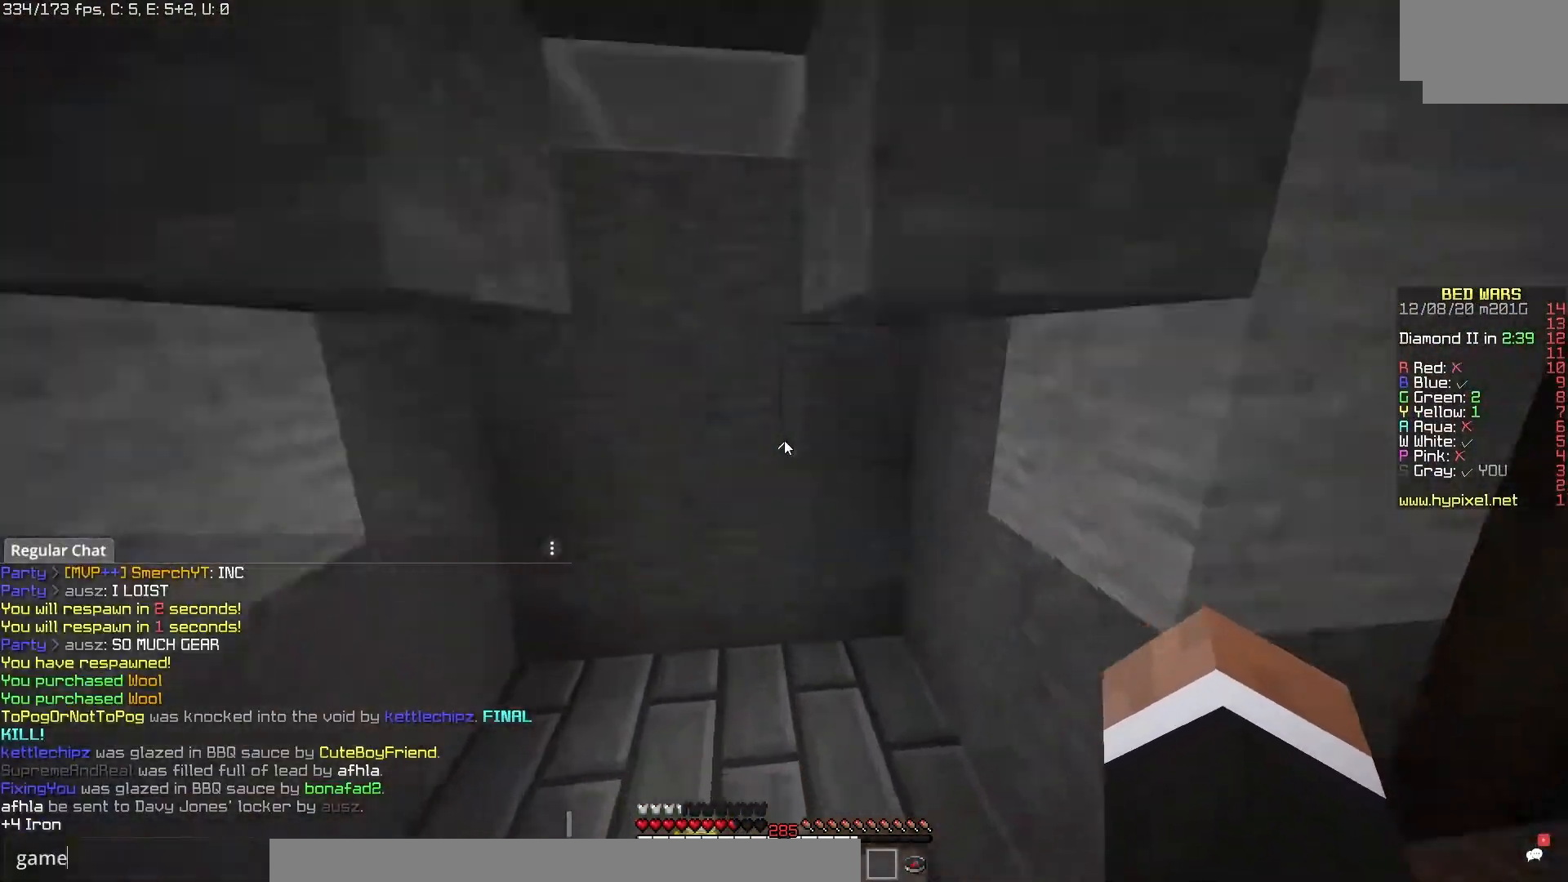
{"keys": [], "mouse": [], "events": []}
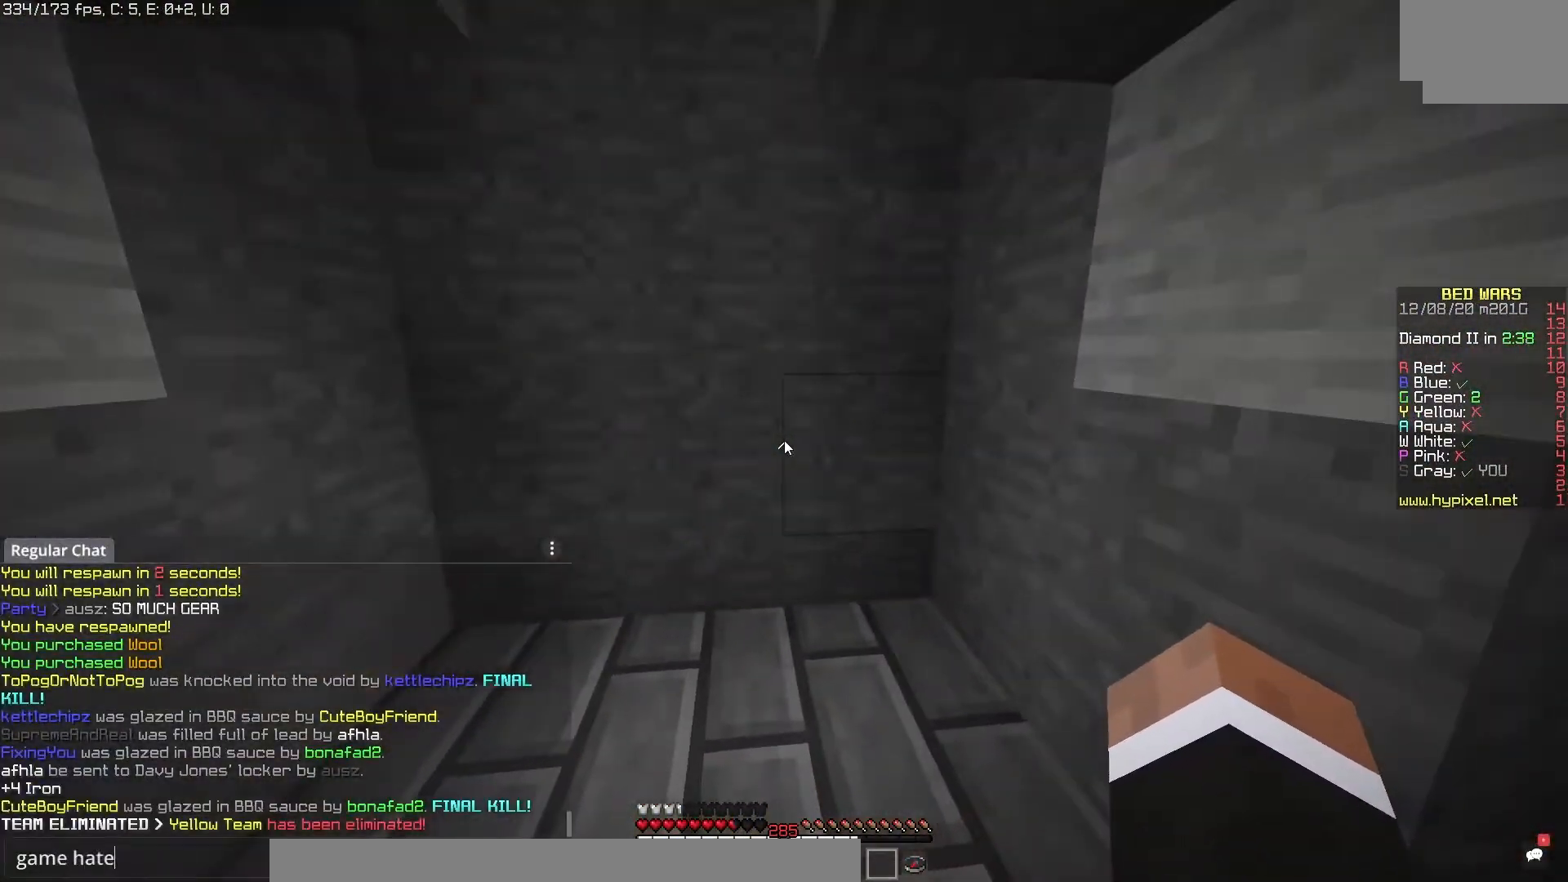
{"keys": [], "mouse": [], "events": []}